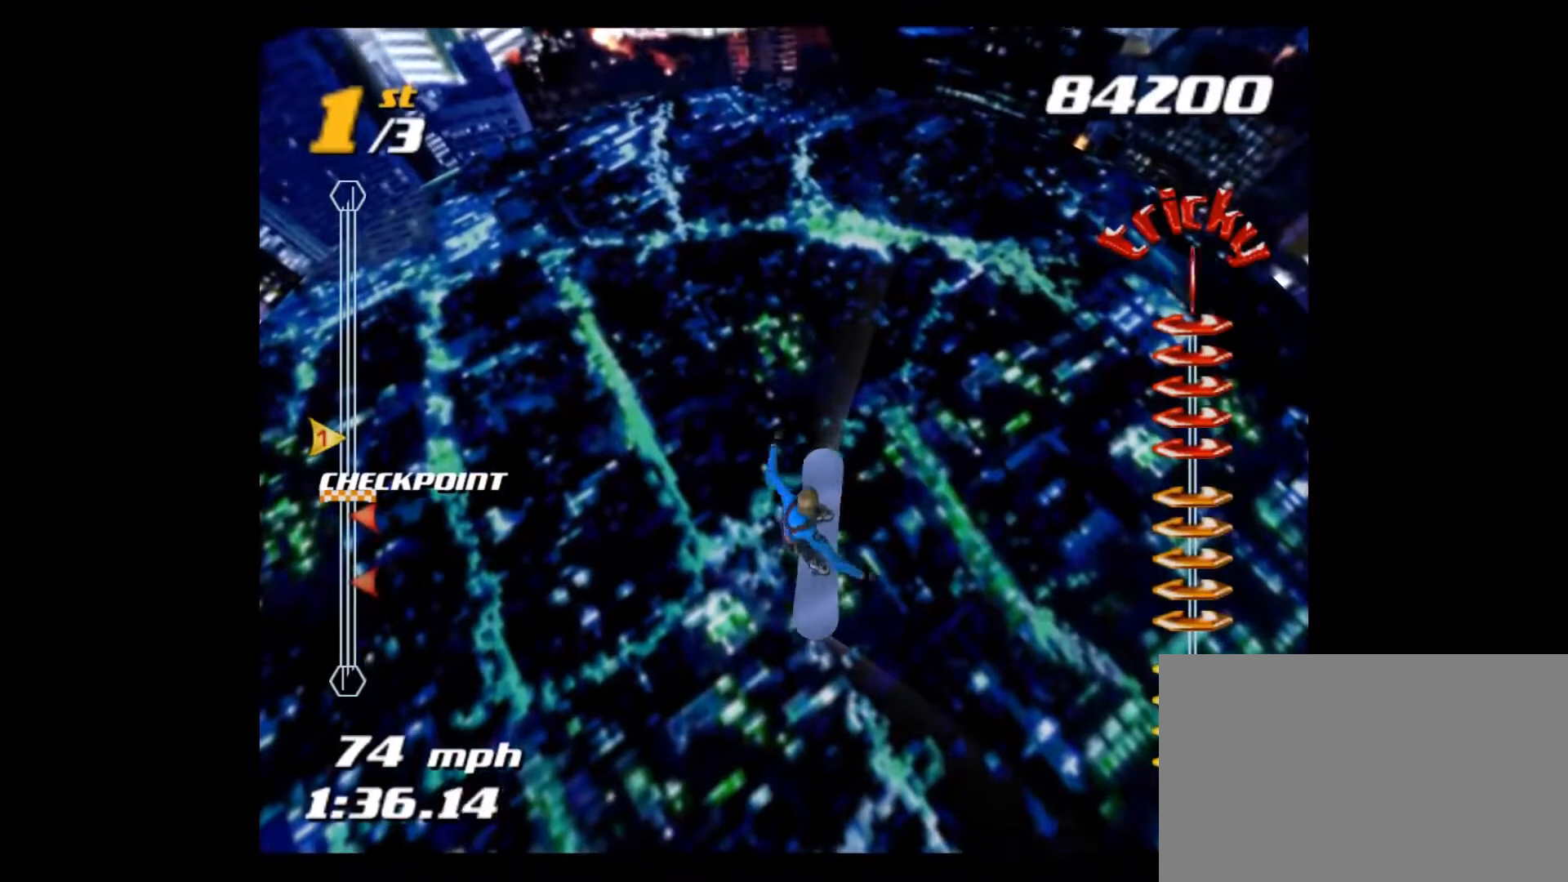
Gameplay with a controller (PlayStation layout); each line is a JSON object with the inputs held at the frame after it. "events" lists button and stick changes between this image and that frame as [ms after this image, input, new state], when the widget could be followed in between. Not read: L3 R3.
{"buttons": [], "left_stick": "center", "right_stick": "center", "events": [[34, "L2", "down"], [34, "R2", "down"], [234, "L2", "up"], [234, "R2", "up"], [334, "R2", "down"], [367, "L2", "down"], [501, "L2", "up"], [501, "R2", "up"]]}
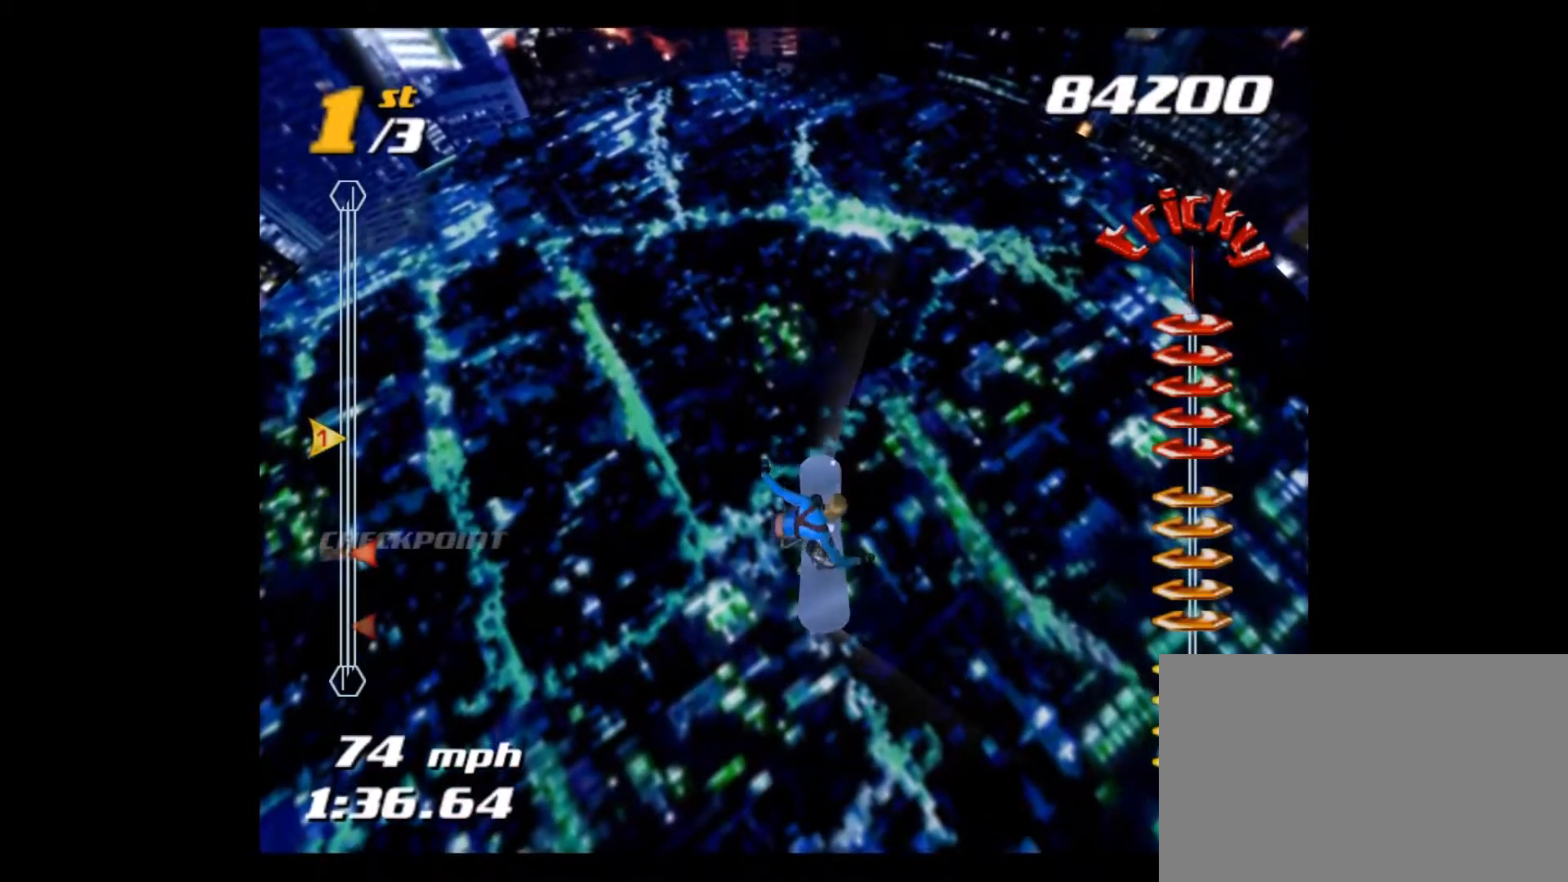
{"buttons": ["L2", "R2"], "left_stick": "center", "right_stick": "center", "events": [[133, "L2", "down"], [133, "R2", "down"], [300, "L2", "up"], [334, "R2", "up"], [500, "L2", "down"], [500, "R2", "down"]]}
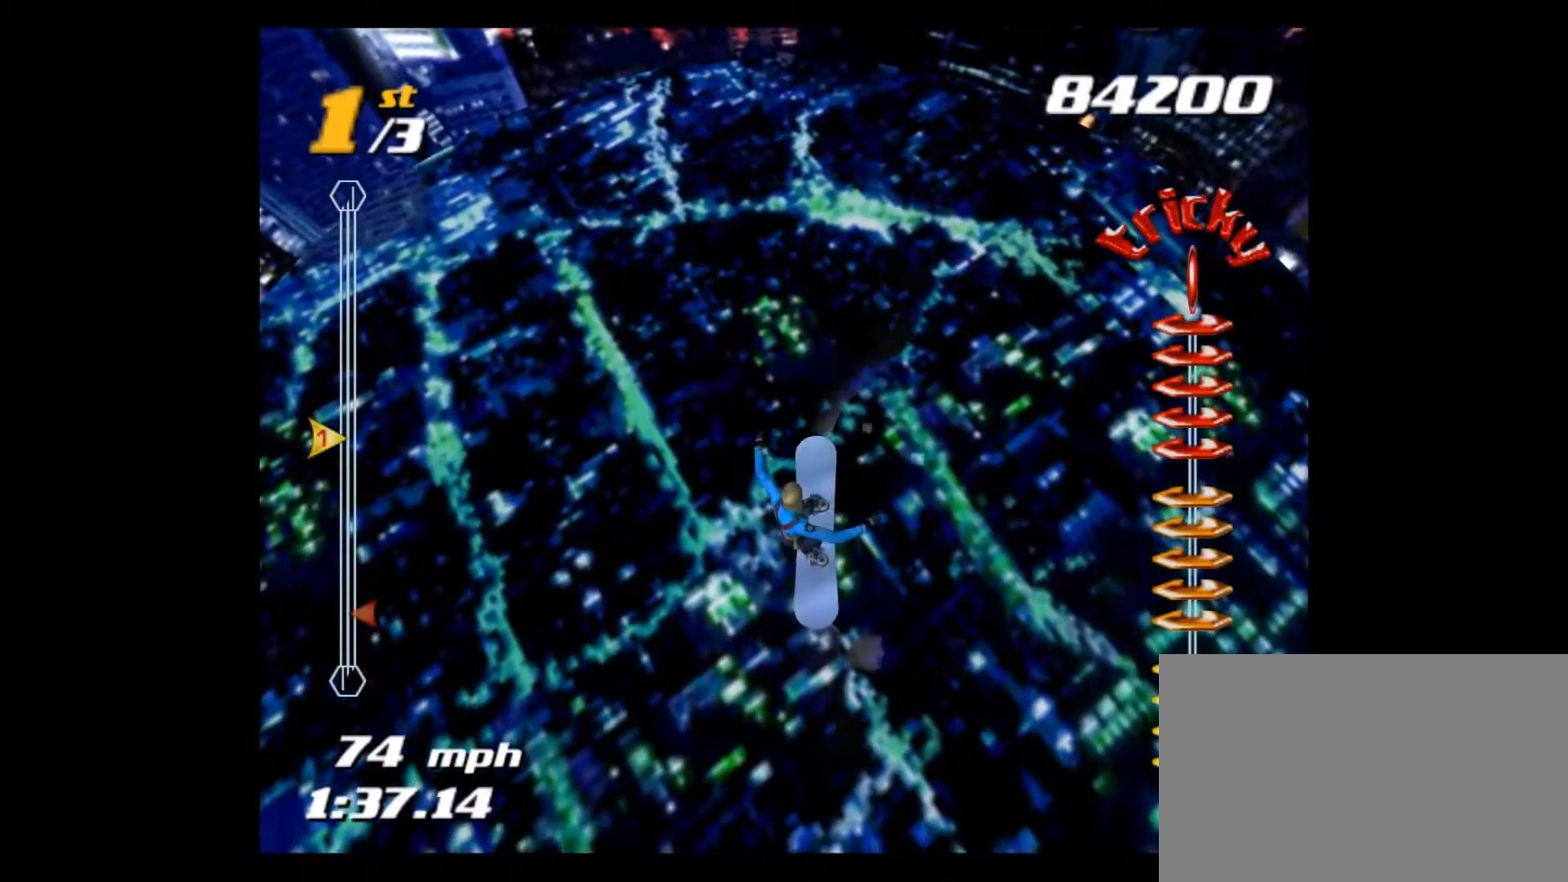
{"buttons": [], "left_stick": "center", "right_stick": "center", "events": [[100, "L2", "up"], [134, "R2", "up"], [301, "R2", "down"], [334, "L2", "down"], [434, "L2", "up"], [434, "R2", "up"]]}
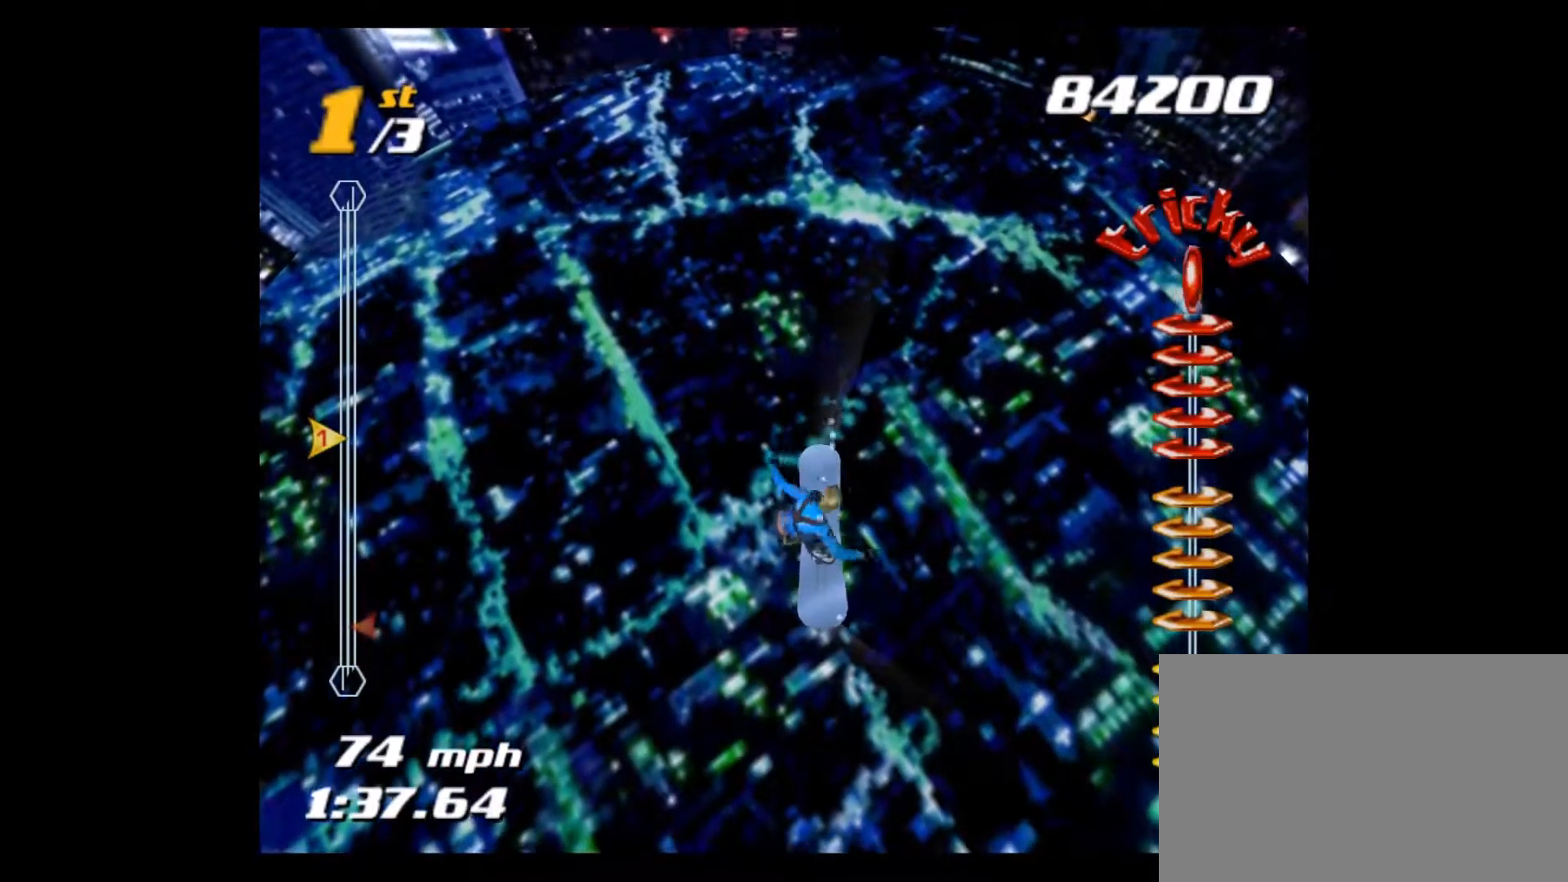
{"buttons": ["L2", "R2"], "left_stick": "center", "right_stick": "center", "events": [[100, "L2", "down"], [100, "R2", "down"], [267, "L2", "up"], [267, "R2", "up"], [434, "L2", "down"], [467, "R2", "down"]]}
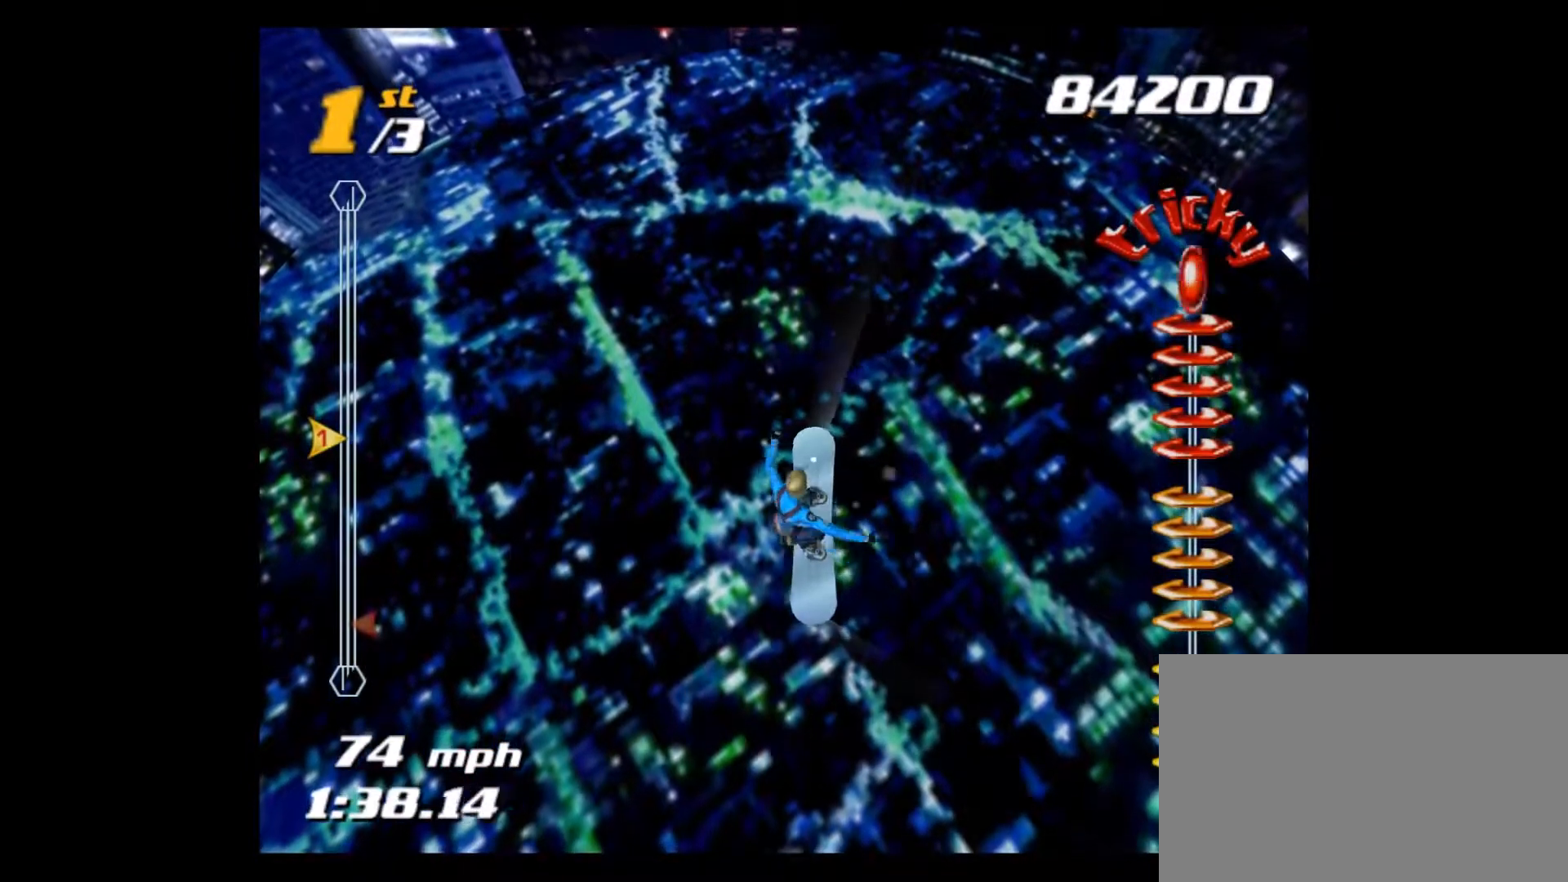
{"buttons": [], "left_stick": "center", "right_stick": "center", "events": [[67, "L2", "up"], [101, "R2", "up"], [234, "L2", "down"], [234, "R2", "down"], [401, "R2", "up"], [434, "L2", "up"]]}
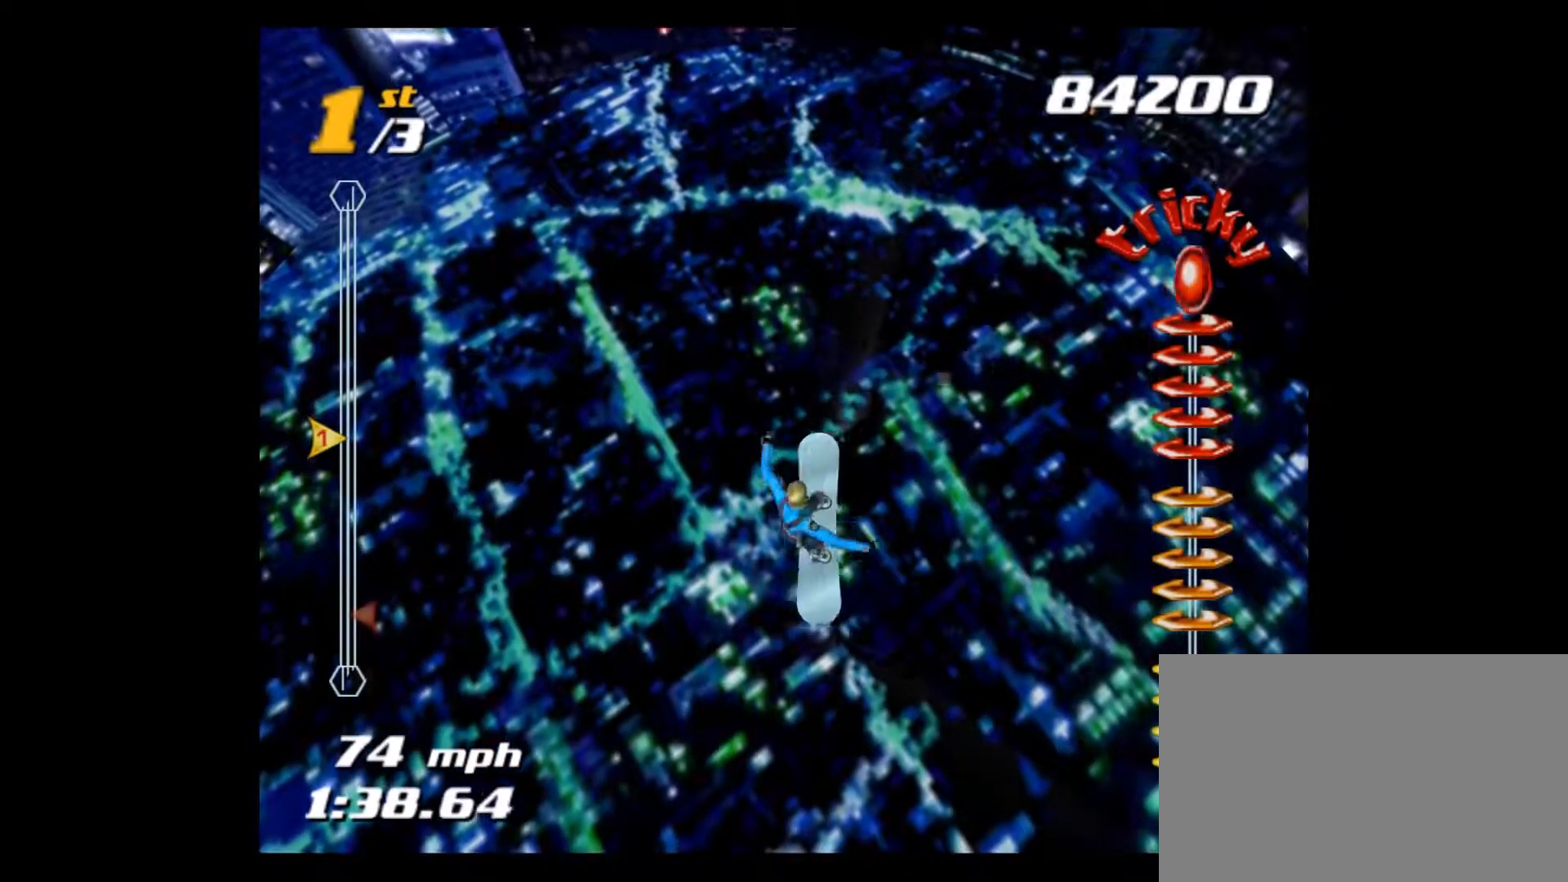
{"buttons": [], "left_stick": "center", "right_stick": "center", "events": [[33, "L2", "down"], [33, "R2", "down"], [167, "L2", "up"], [167, "R2", "up"], [334, "L2", "down"], [400, "R2", "down"], [467, "L2", "up"], [500, "R2", "up"]]}
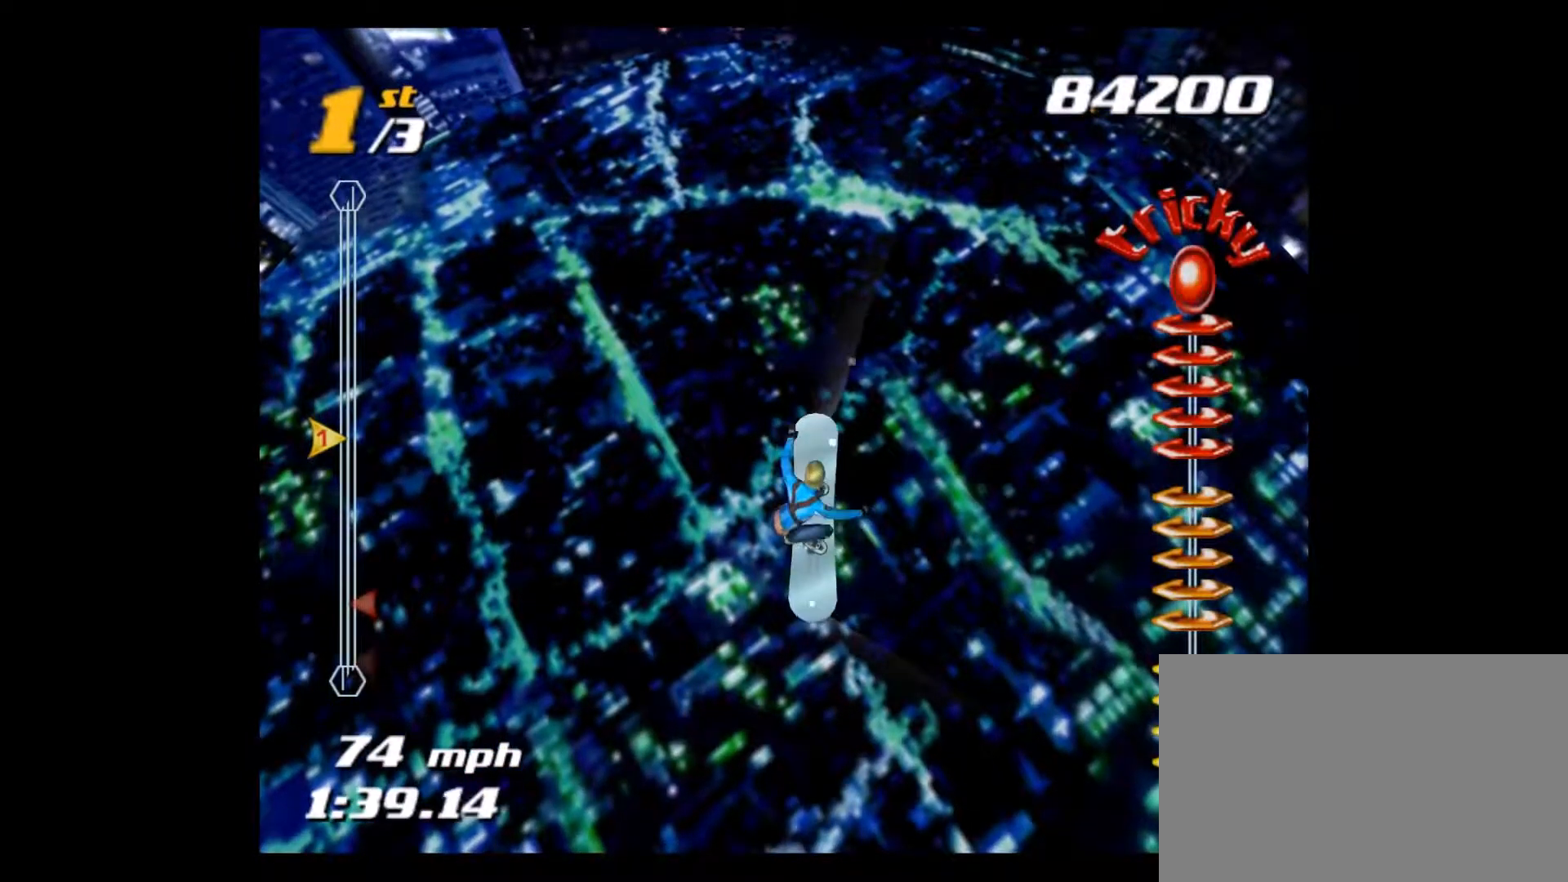
{"buttons": ["L2", "R2"], "left_stick": "center", "right_stick": "center", "events": [[134, "L2", "down"], [201, "R2", "down"], [267, "L2", "up"], [267, "R2", "up"], [434, "L2", "down"], [468, "R2", "down"]]}
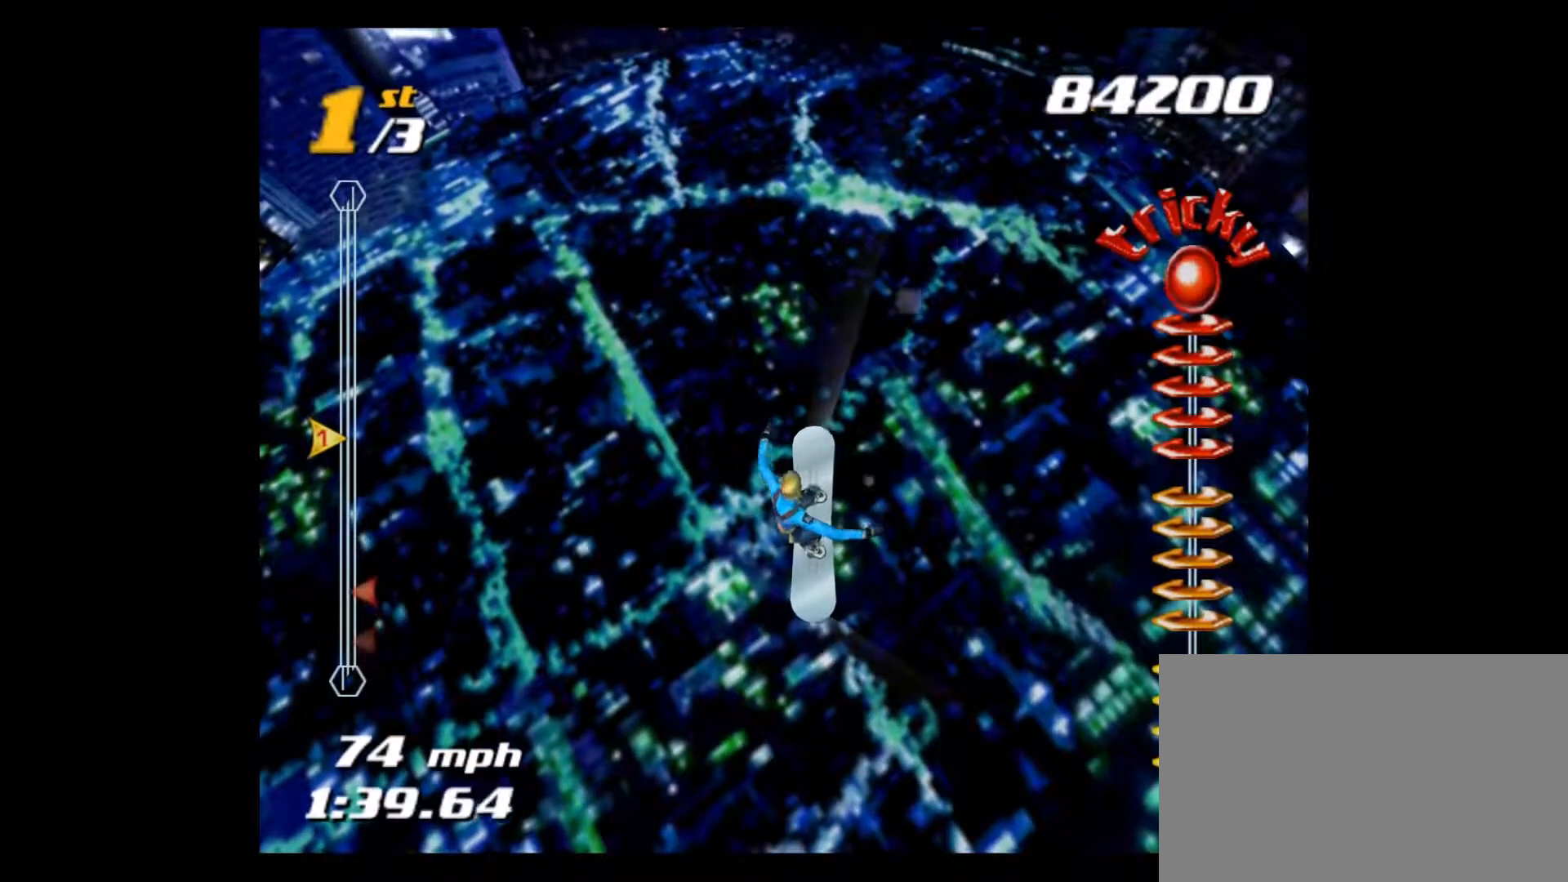
{"buttons": ["L2"], "left_stick": "center", "right_stick": "center", "events": [[67, "L2", "up"], [67, "R2", "up"], [200, "L2", "down"], [300, "R2", "down"], [367, "L2", "up"], [434, "R2", "up"], [500, "L2", "down"]]}
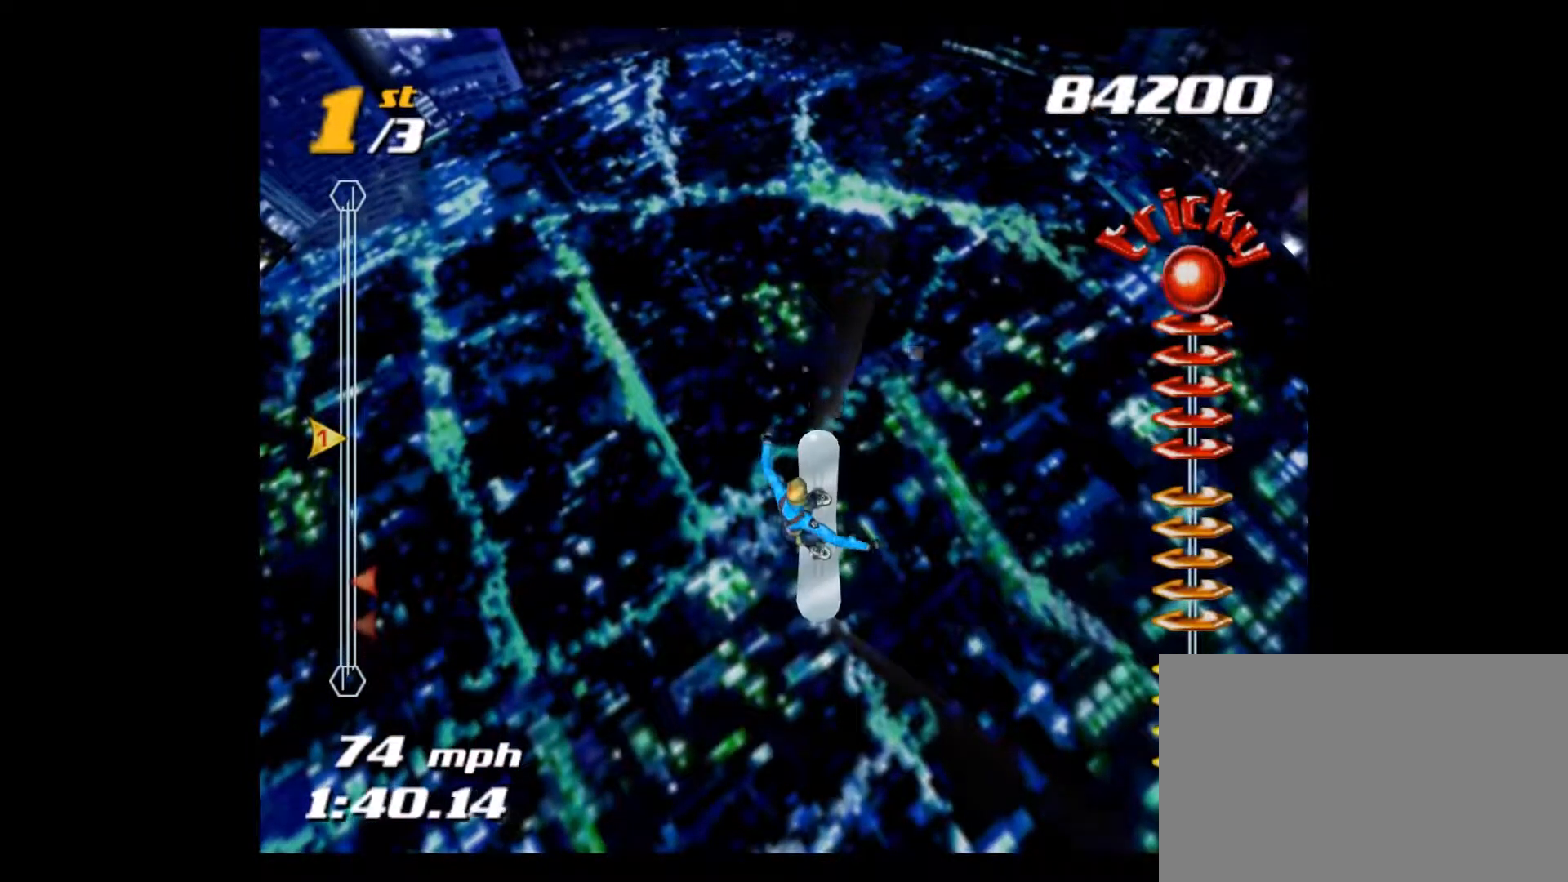
{"buttons": [], "left_stick": "center", "right_stick": "center", "events": [[67, "R2", "down"], [167, "L2", "up"], [167, "R2", "up"], [301, "L2", "down"], [334, "R2", "down"], [501, "L2", "up"], [501, "R2", "up"]]}
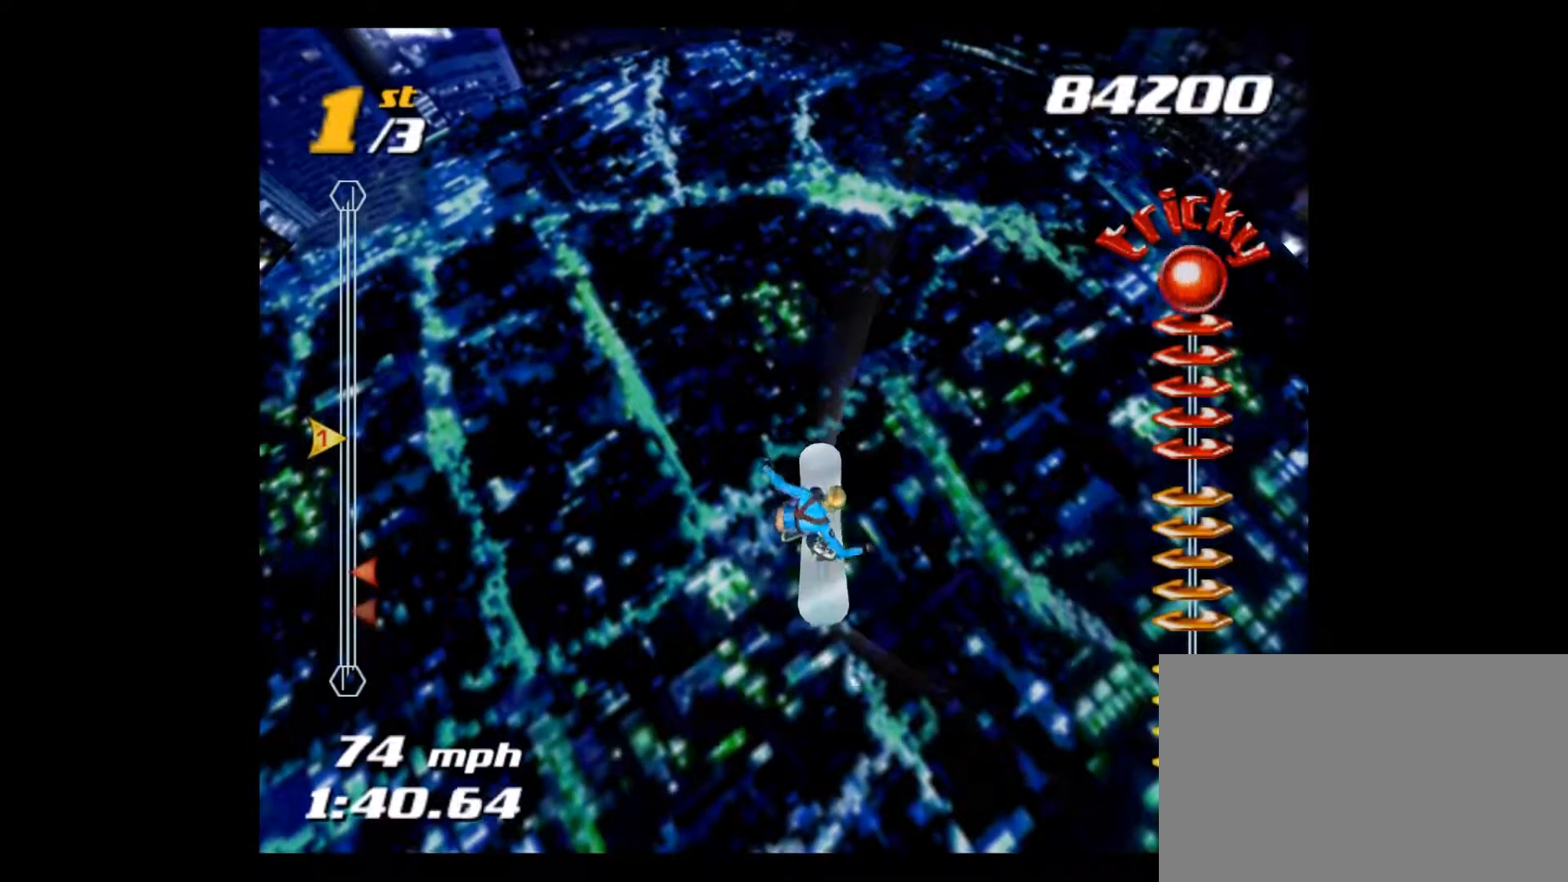
{"buttons": ["R2"], "left_stick": "center", "right_stick": "center", "events": [[100, "L2", "down"], [200, "R2", "down"], [267, "L2", "up"], [334, "R2", "up"], [367, "L2", "down"], [400, "R2", "down"], [467, "L2", "up"]]}
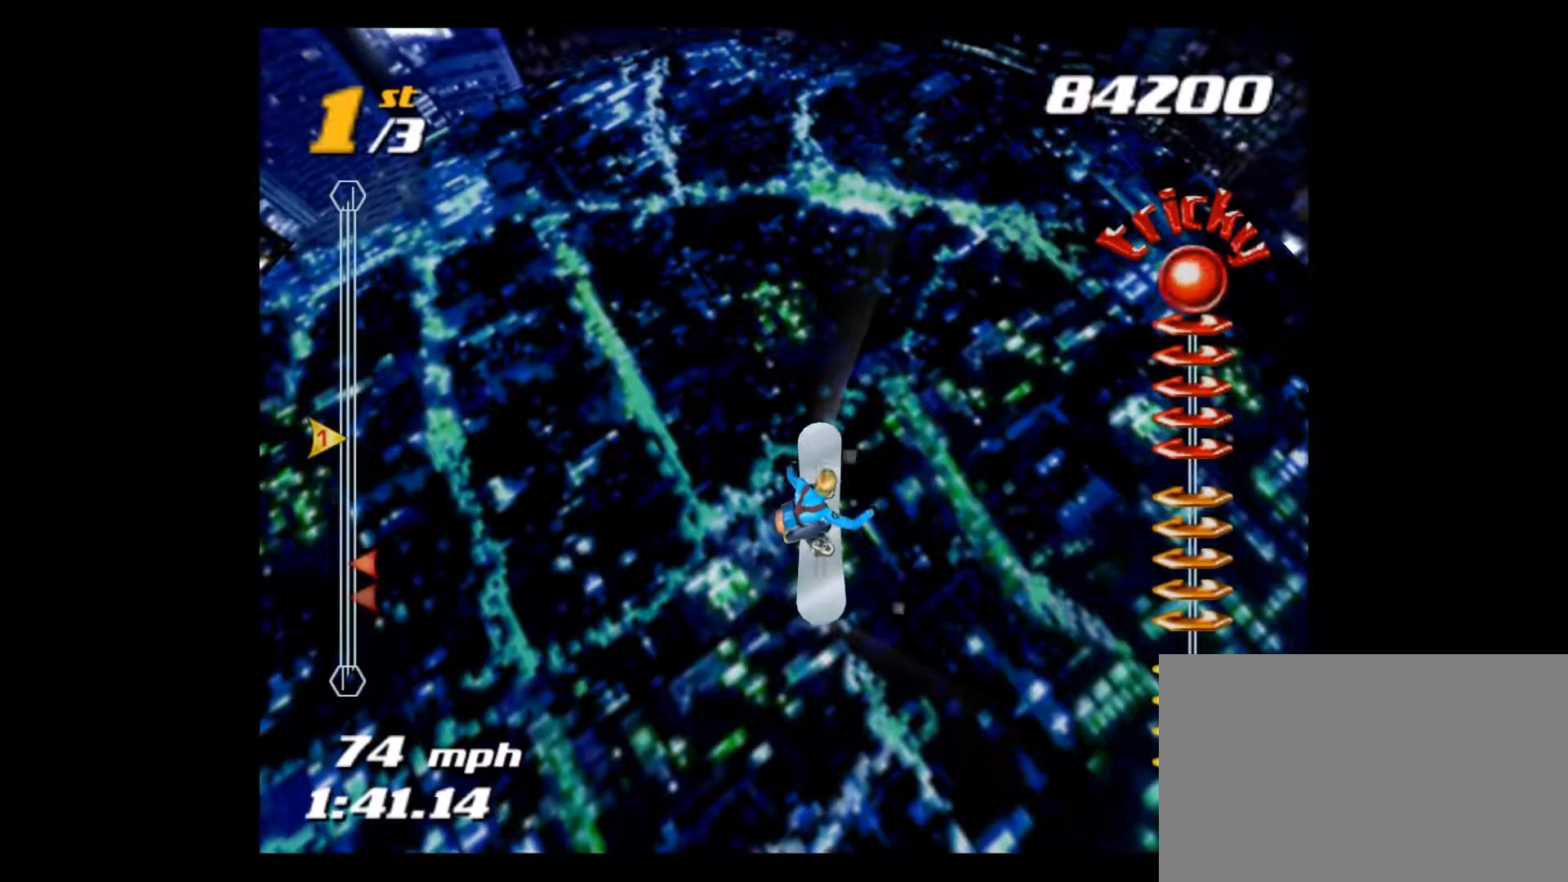
{"buttons": ["R2"], "left_stick": "center", "right_stick": "center", "events": [[34, "R2", "up"], [67, "L2", "down"], [134, "R2", "down"], [234, "L2", "up"], [301, "R2", "up"], [367, "L2", "down"], [434, "R2", "down"], [501, "L2", "up"]]}
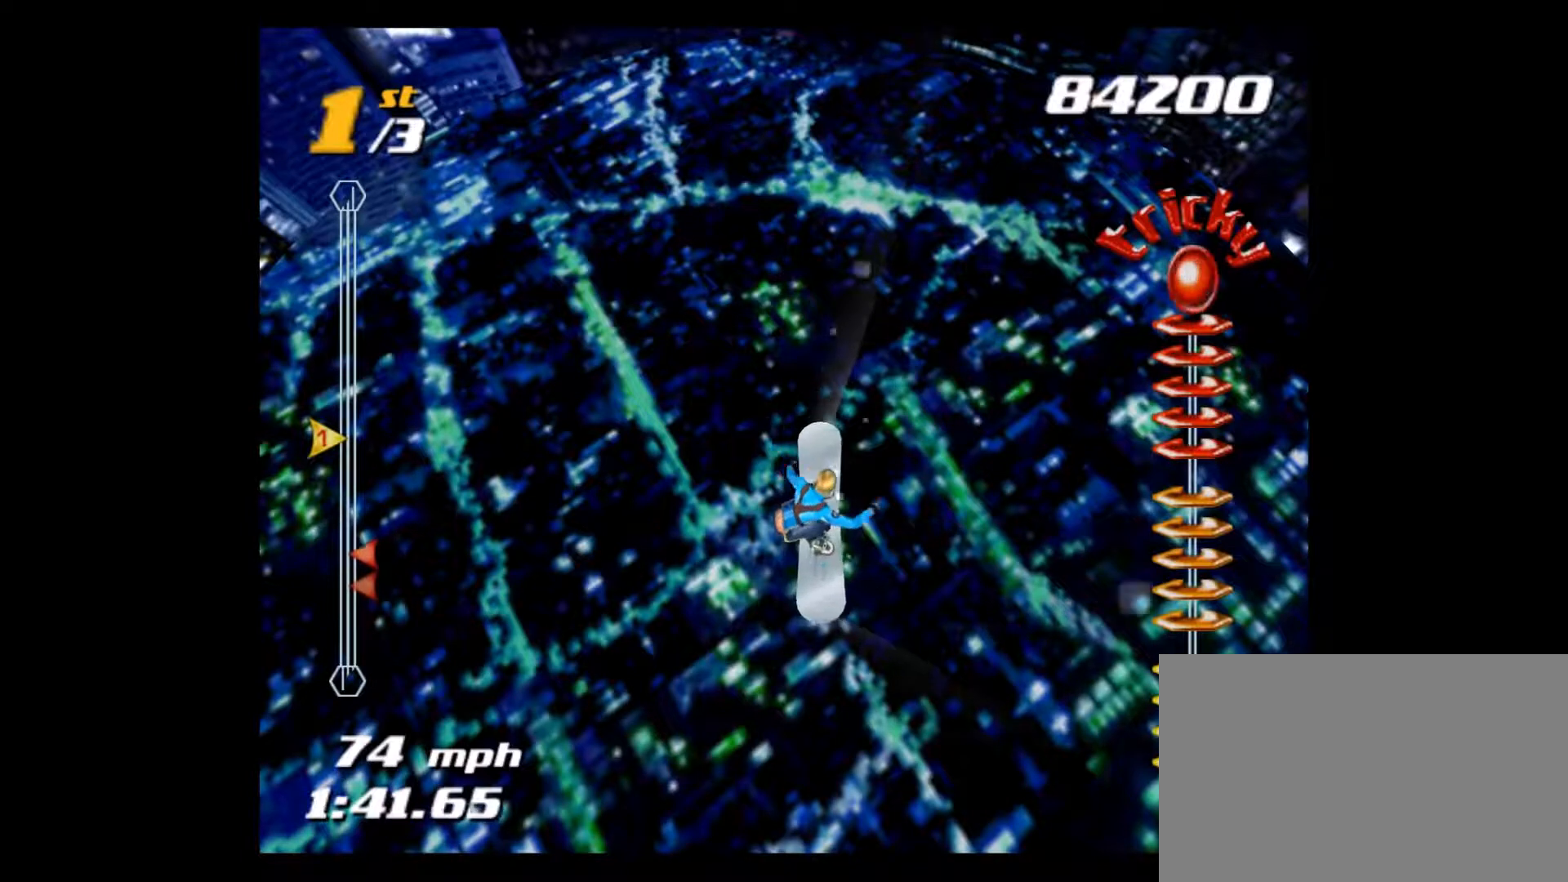
{"buttons": ["L2", "R2"], "left_stick": "center", "right_stick": "center", "events": [[33, "R2", "up"], [167, "L2", "down"], [200, "R2", "down"], [267, "L2", "up"], [300, "R2", "up"], [400, "L2", "down"], [500, "R2", "down"]]}
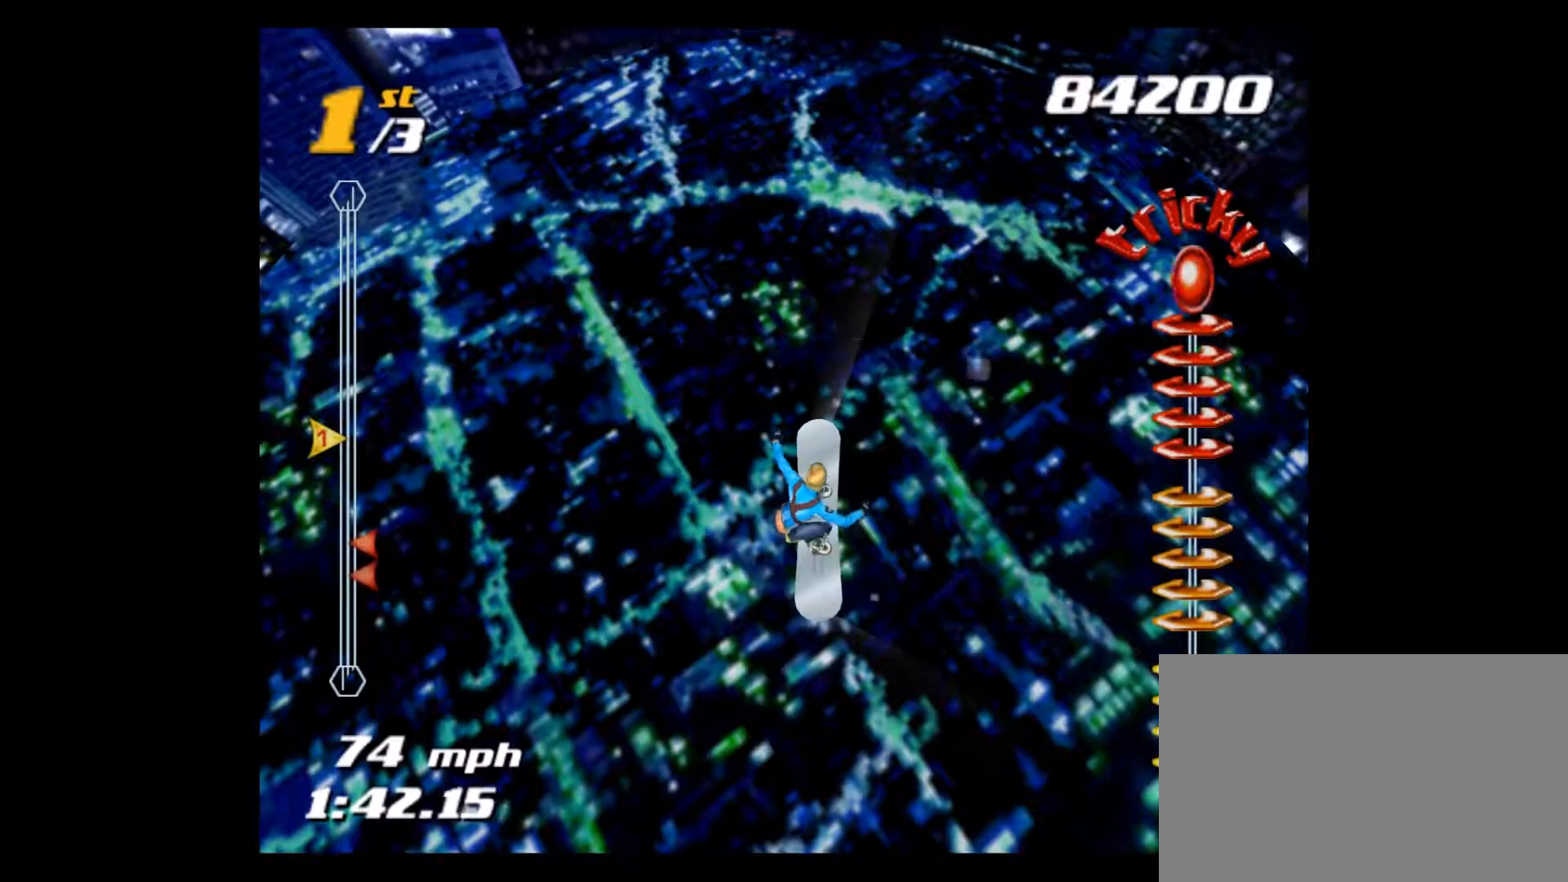
{"buttons": ["R2"], "left_stick": "center", "right_stick": "center", "events": [[34, "L2", "up"], [67, "R2", "up"], [134, "L2", "down"], [234, "R2", "down"], [267, "L2", "up"], [267, "R2", "up"], [367, "L2", "down"], [468, "R2", "down"], [501, "L2", "up"]]}
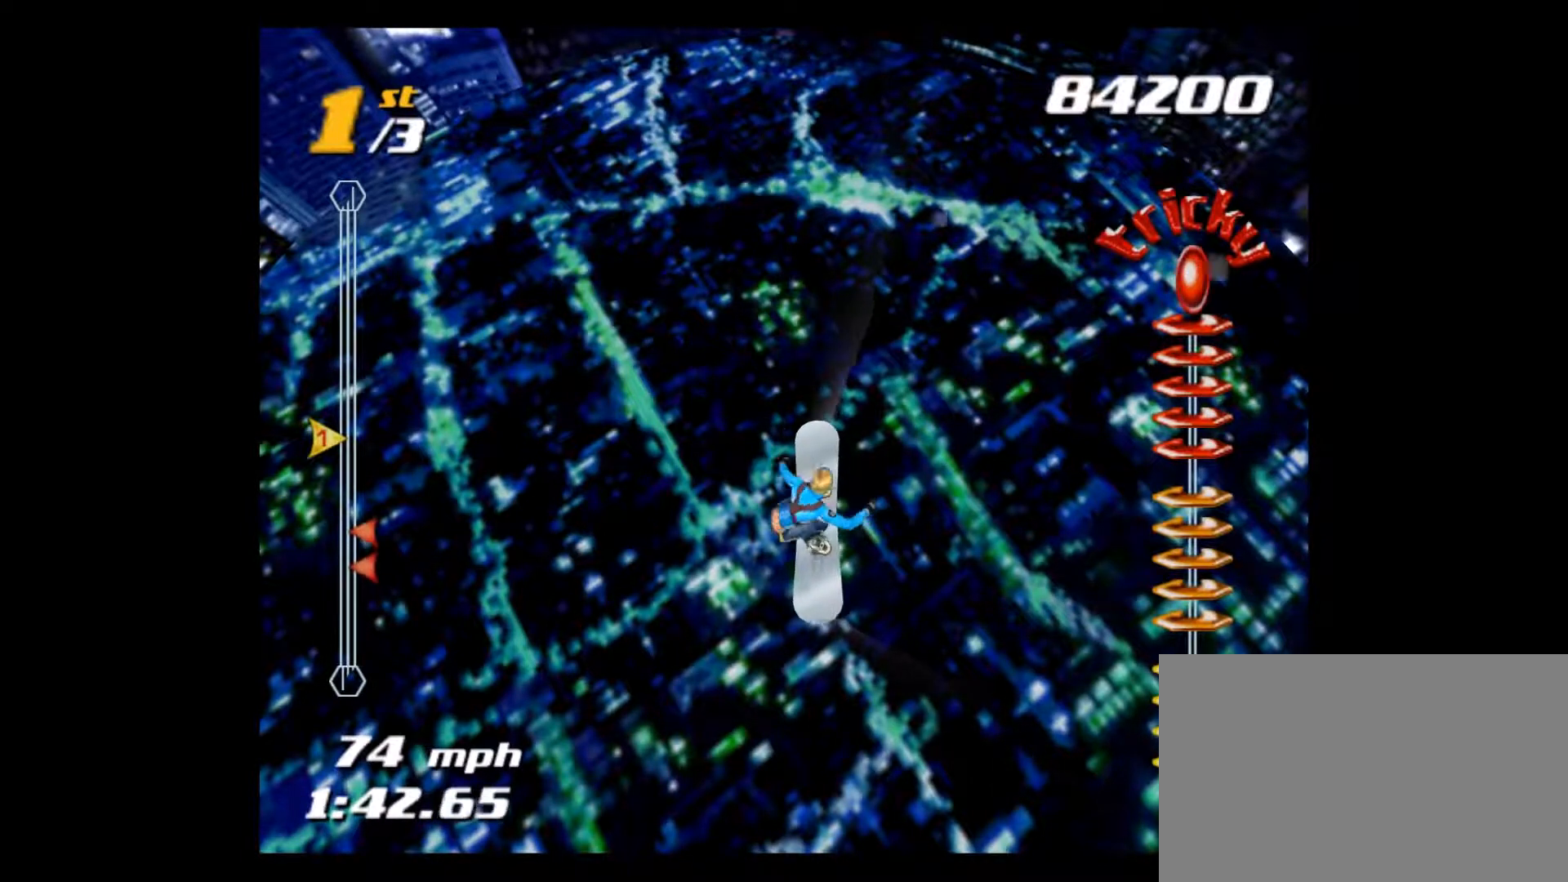
{"buttons": ["L2", "R2"], "left_stick": "center", "right_stick": "center", "events": [[67, "R2", "up"], [133, "L2", "down"], [200, "R2", "down"], [267, "L2", "up"], [300, "R2", "up"], [400, "L2", "down"], [467, "R2", "down"]]}
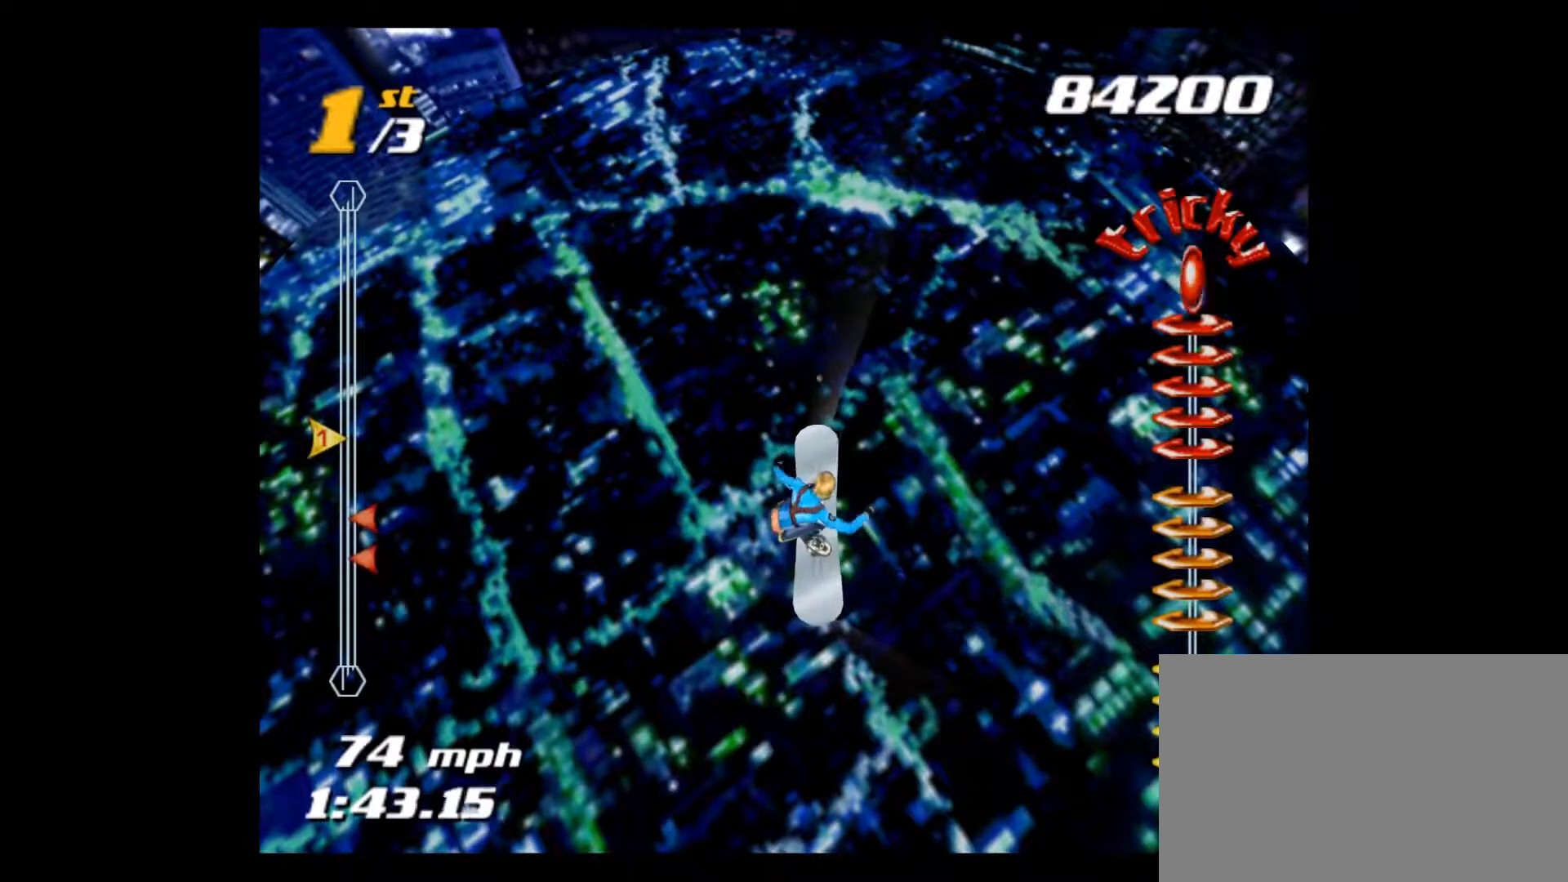
{"buttons": ["L2", "R2"], "left_stick": "center", "right_stick": "center", "events": [[34, "L2", "up"], [34, "R2", "up"], [134, "L2", "down"], [167, "R2", "down"], [301, "L2", "up"], [334, "R2", "up"], [401, "L2", "down"], [434, "R2", "down"]]}
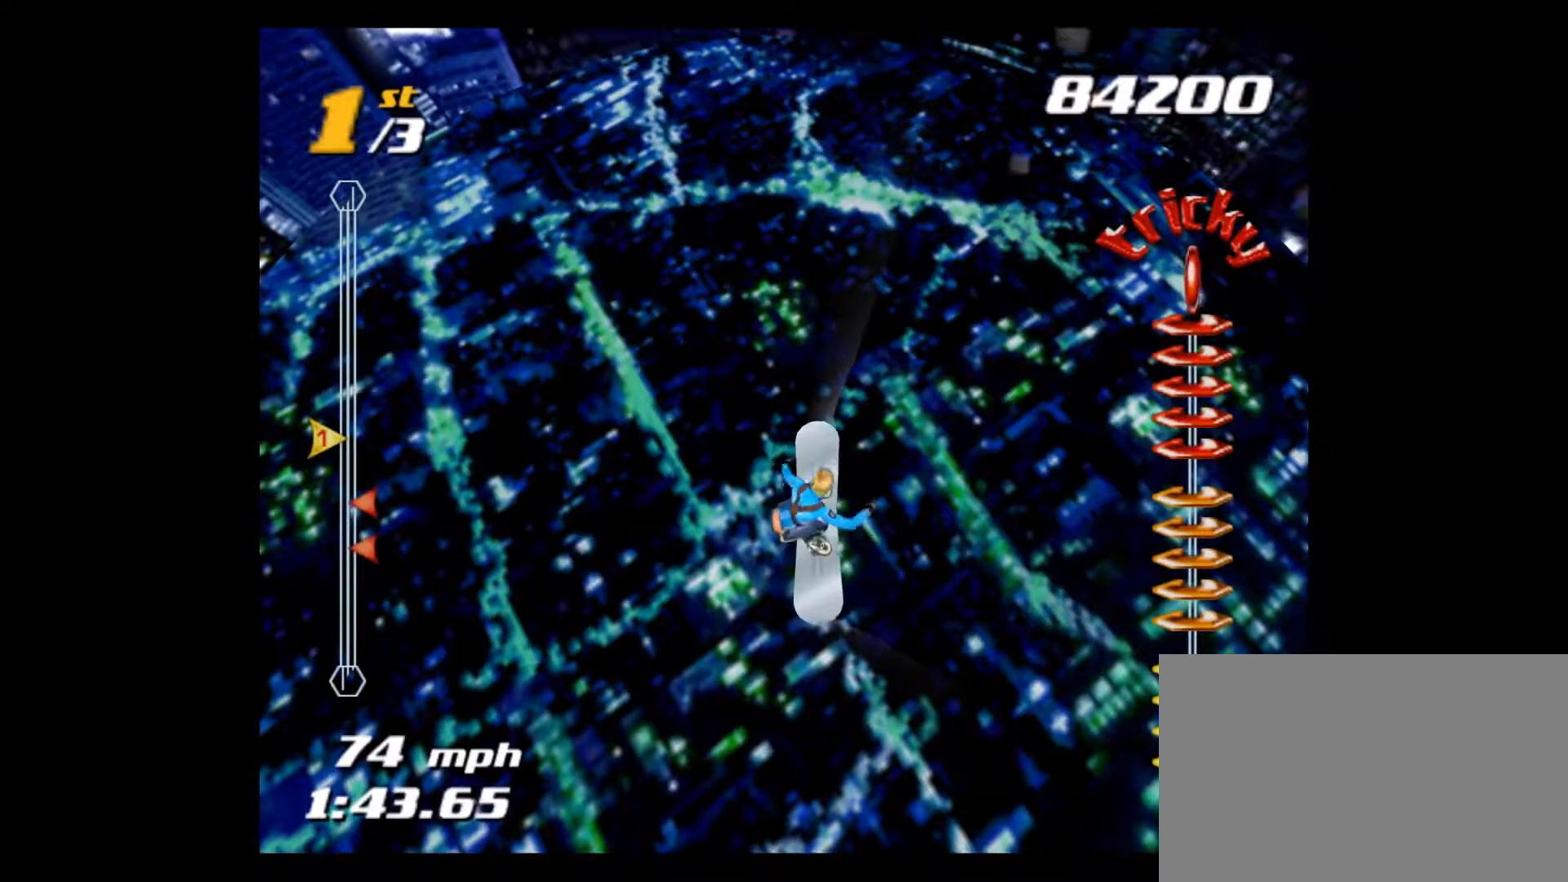
{"buttons": ["L2", "R2"], "left_stick": "center", "right_stick": "center", "events": [[33, "L2", "up"], [67, "R2", "up"], [133, "L2", "down"], [167, "R2", "down"], [334, "L2", "up"], [334, "R2", "up"], [434, "L2", "down"], [467, "R2", "down"]]}
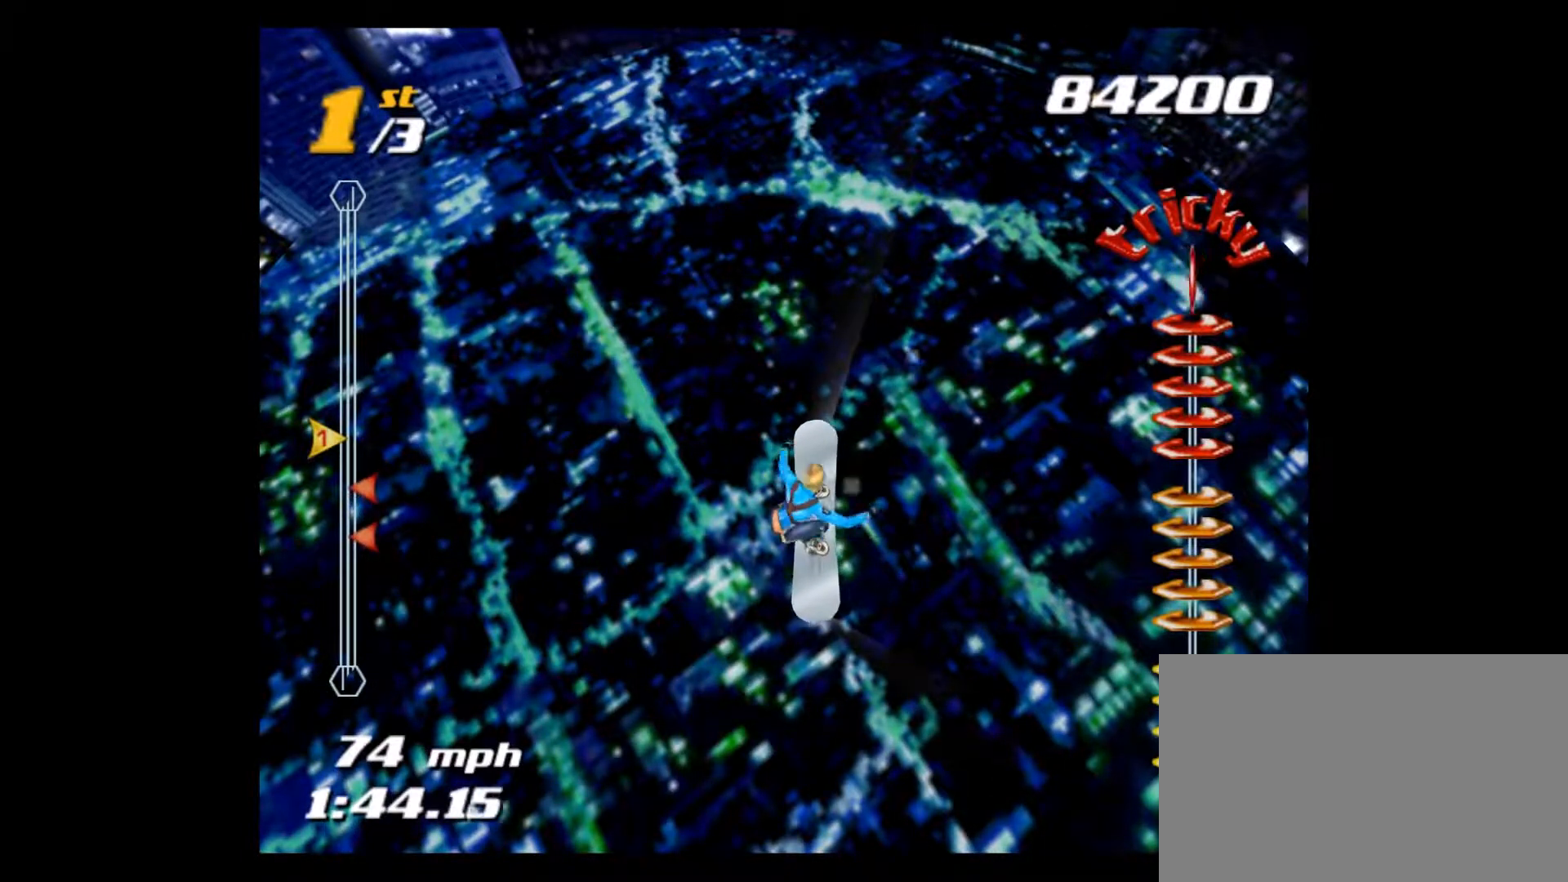
{"buttons": ["L2", "R2"], "left_stick": "center", "right_stick": "center", "events": [[34, "L2", "up"], [34, "R2", "up"], [167, "L2", "down"], [201, "R2", "down"], [267, "L2", "up"], [301, "R2", "up"], [401, "L2", "down"], [434, "R2", "down"]]}
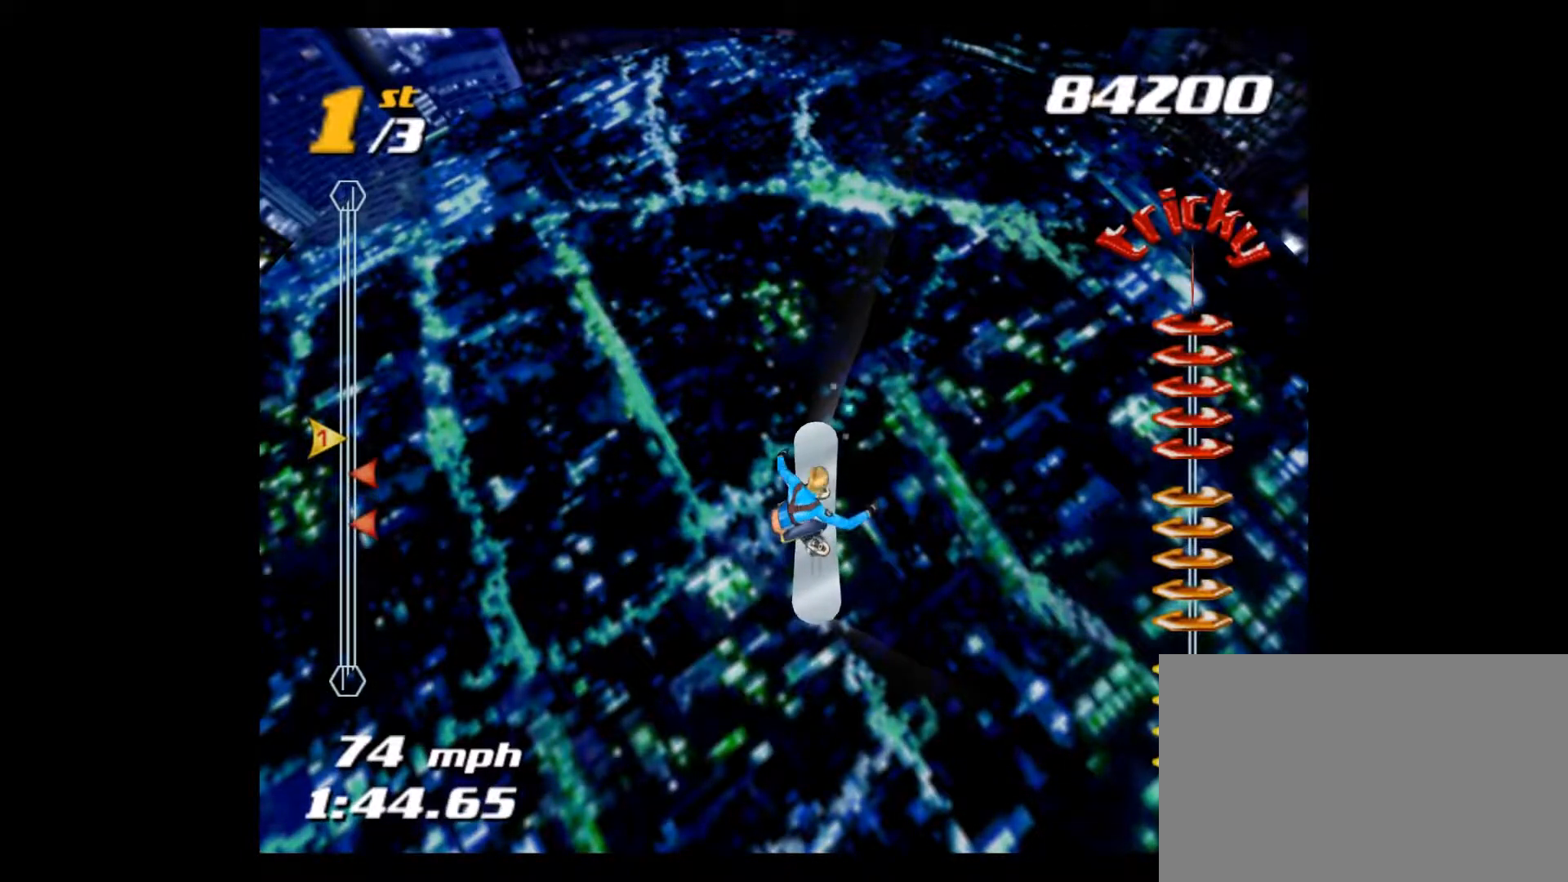
{"buttons": ["L2", "R2"], "left_stick": "center", "right_stick": "center", "events": [[33, "L2", "up"], [67, "R2", "up"], [133, "L2", "down"], [233, "R2", "down"], [300, "L2", "up"], [300, "R2", "up"], [400, "L2", "down"], [467, "R2", "down"]]}
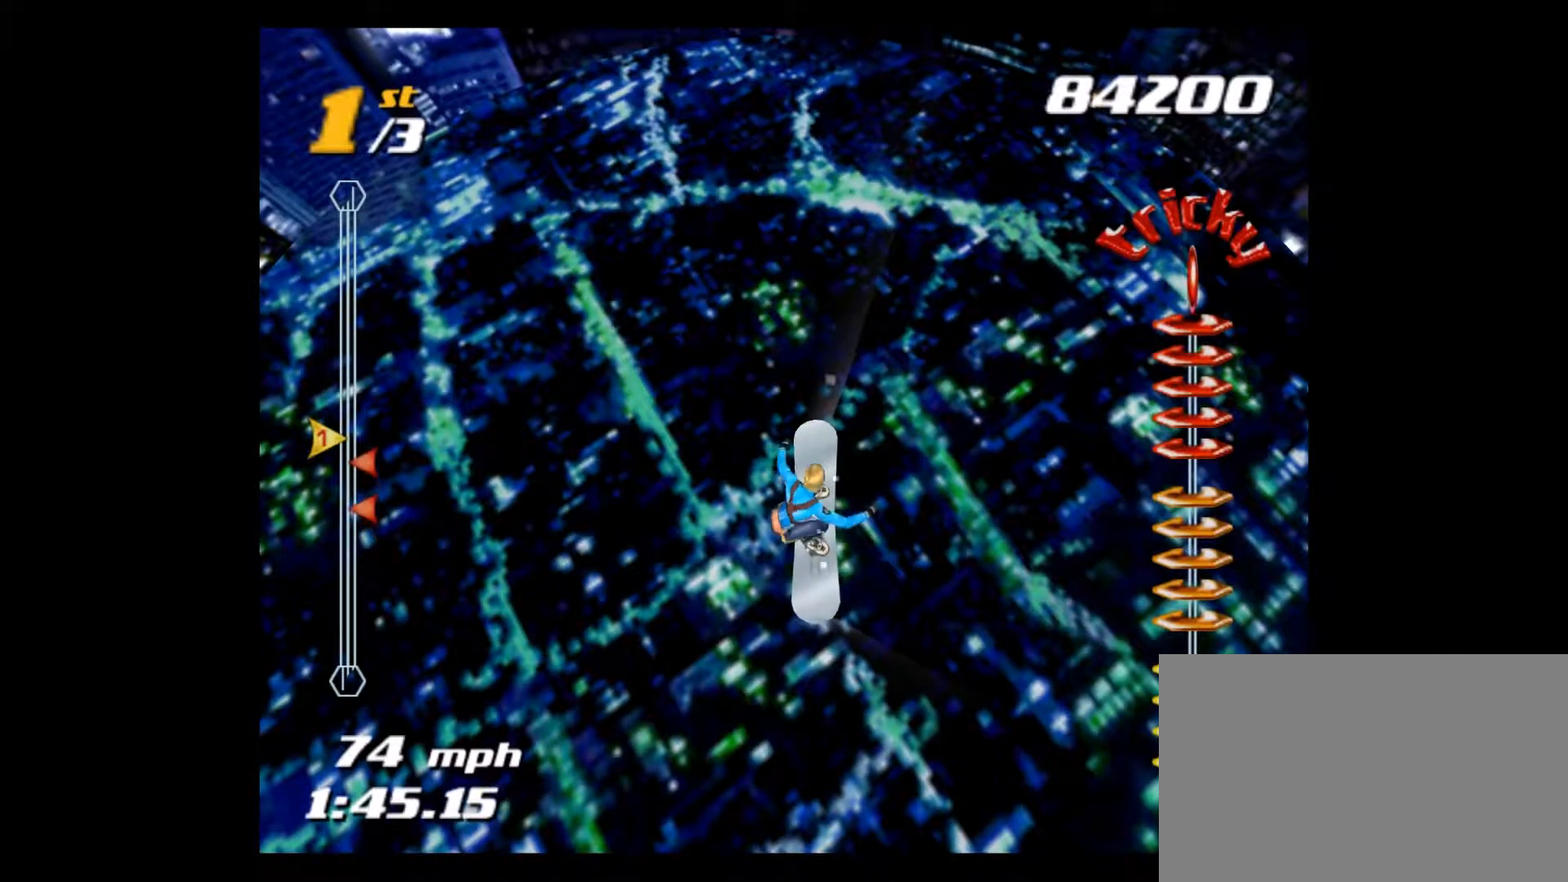
{"buttons": ["L2", "R2"], "left_stick": "center", "right_stick": "center", "events": [[67, "L2", "up"], [100, "R2", "up"], [167, "L2", "down"], [201, "R2", "down"], [301, "L2", "up"], [334, "R2", "up"], [401, "L2", "down"], [468, "R2", "down"]]}
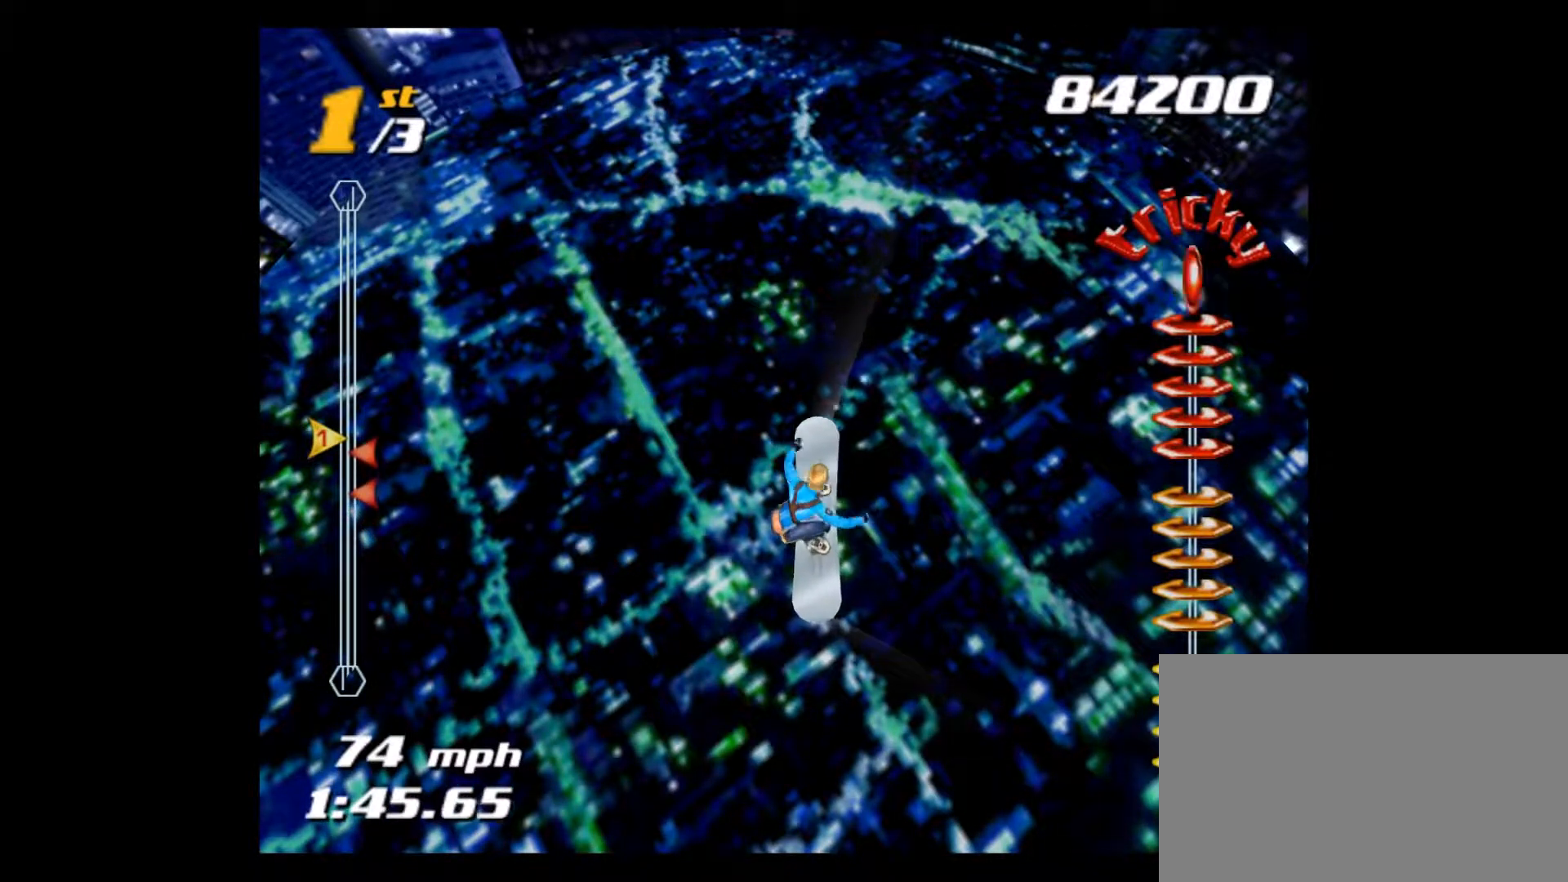
{"buttons": ["L2", "R2"], "left_stick": "center", "right_stick": "center", "events": [[67, "L2", "up"], [100, "R2", "up"], [133, "L2", "down"], [200, "R2", "down"], [300, "L2", "up"], [367, "R2", "up"], [400, "L2", "down"], [500, "R2", "down"]]}
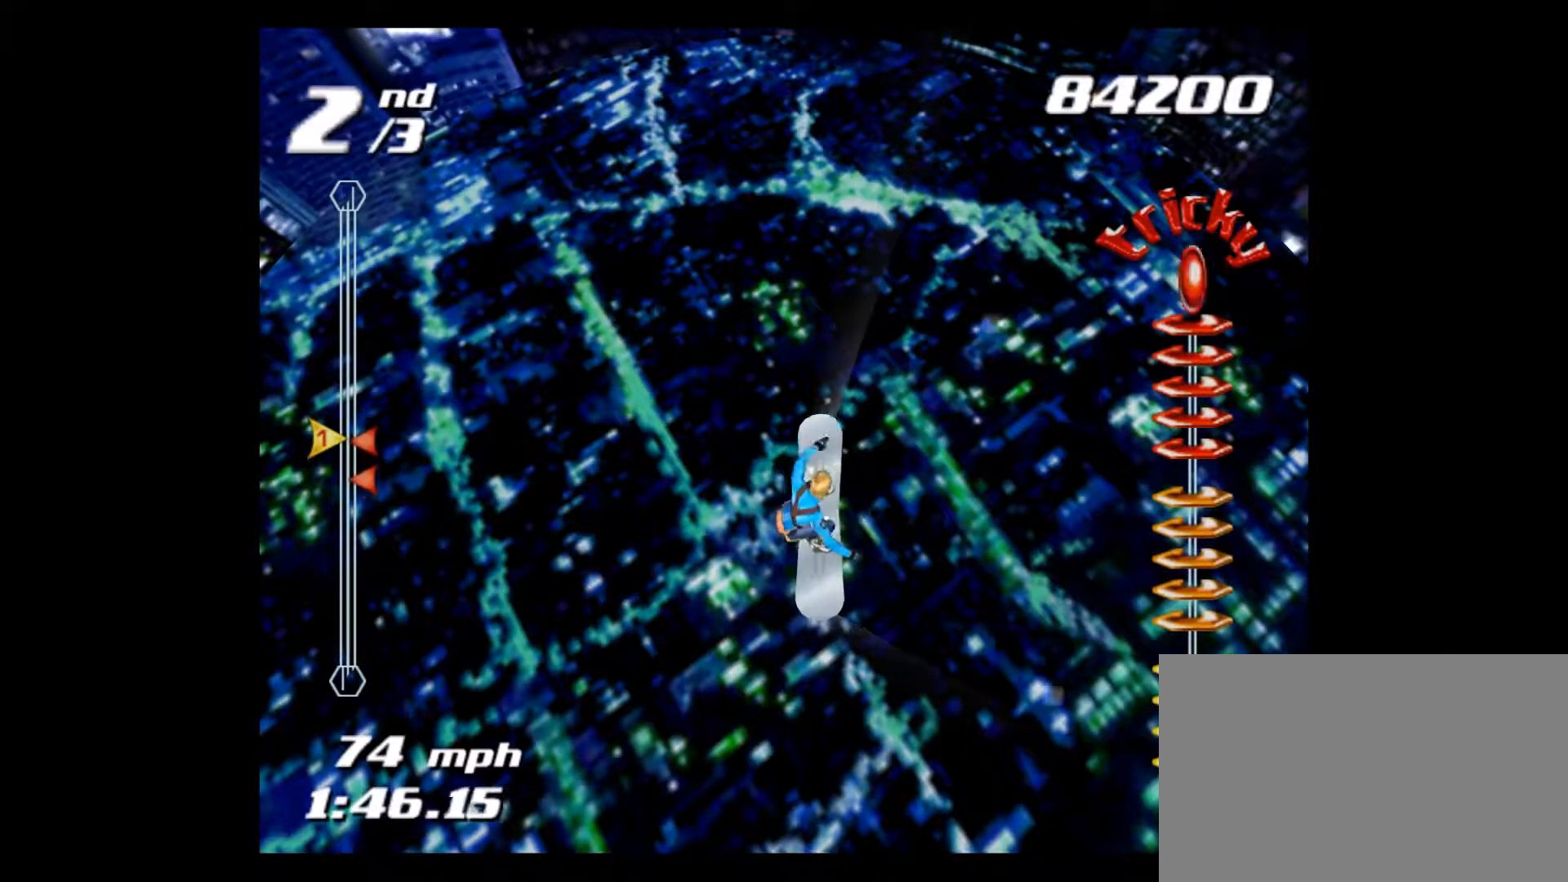
{"buttons": ["L2", "R2"], "left_stick": "center", "right_stick": "center", "events": [[101, "L2", "up"], [134, "R2", "up"], [234, "L2", "down"], [267, "R2", "down"], [367, "L2", "up"], [367, "R2", "up"], [468, "L2", "down"], [501, "R2", "down"]]}
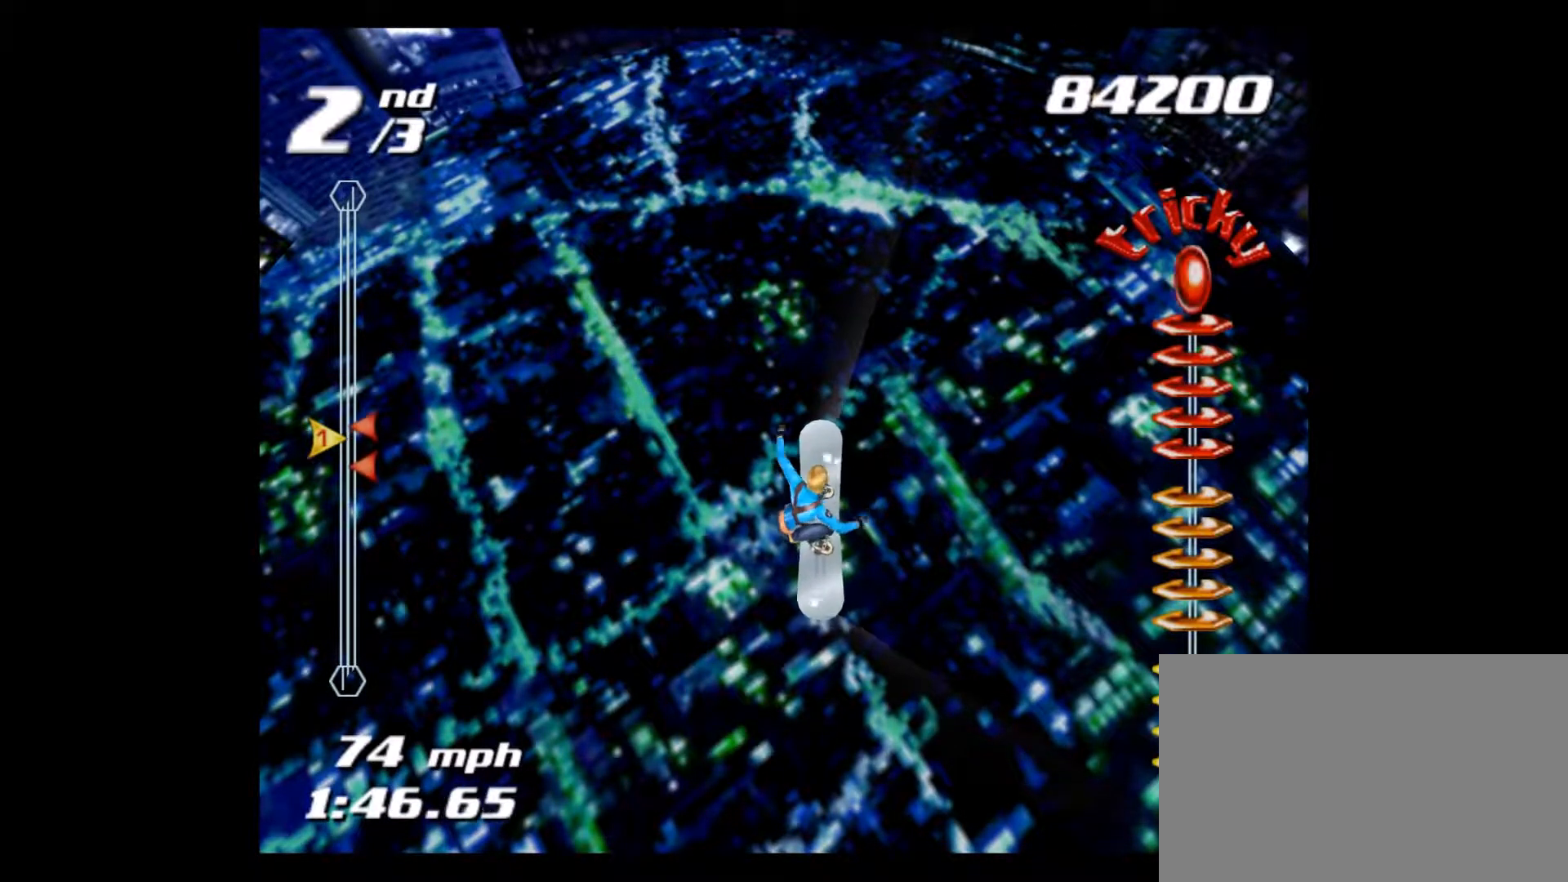
{"buttons": ["L2", "R2"], "left_stick": "center", "right_stick": "center", "events": [[100, "L2", "up"], [133, "R2", "up"], [233, "L2", "down"], [267, "R2", "down"], [400, "L2", "up"], [400, "R2", "up"], [500, "L2", "down"], [500, "R2", "down"]]}
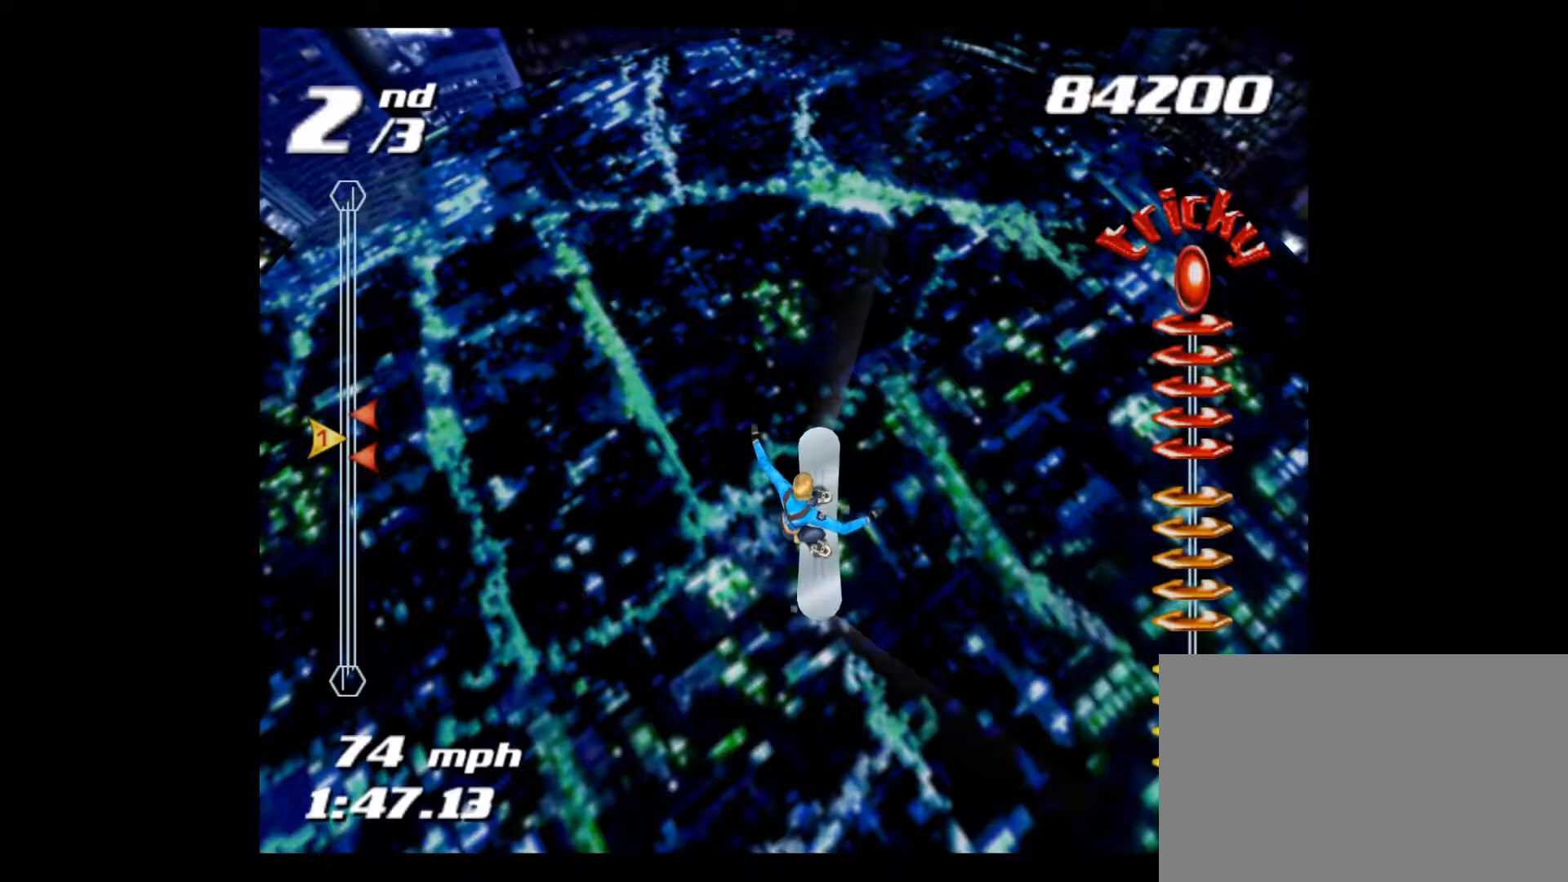
{"buttons": [], "left_stick": "center", "right_stick": "center", "events": [[101, "L2", "up"], [101, "R2", "up"], [234, "R2", "down"], [301, "L2", "down"], [367, "R2", "up"], [434, "L2", "up"]]}
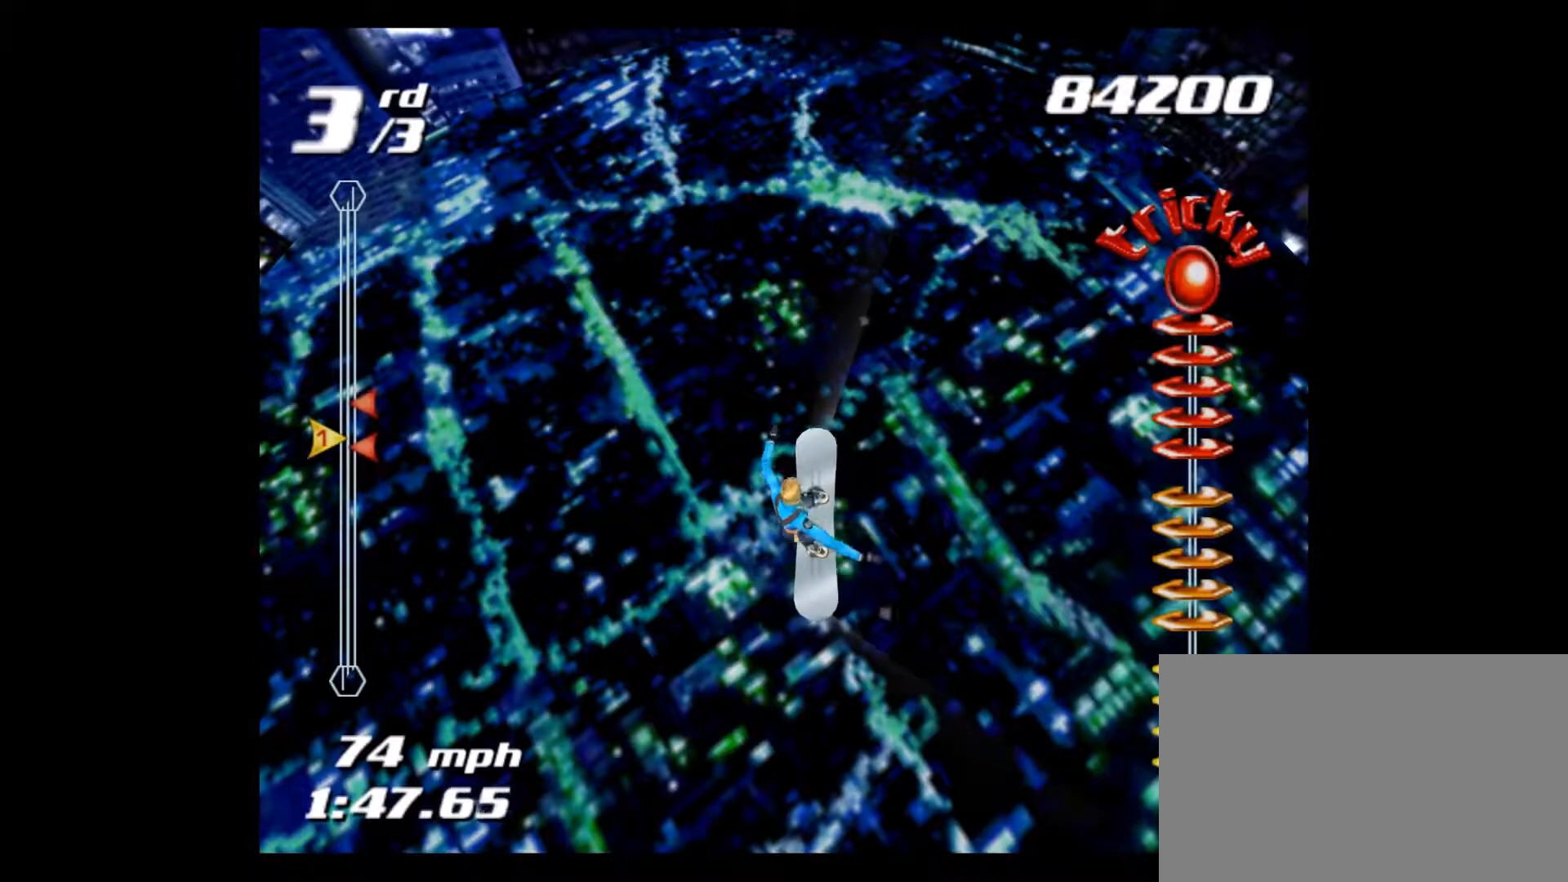
{"buttons": ["L2", "R2"], "left_stick": "center", "right_stick": "center", "events": [[33, "R2", "down"], [67, "L2", "down"], [133, "L2", "up"], [133, "R2", "up"], [233, "R2", "down"], [267, "L2", "down"], [400, "R2", "up"], [500, "R2", "down"]]}
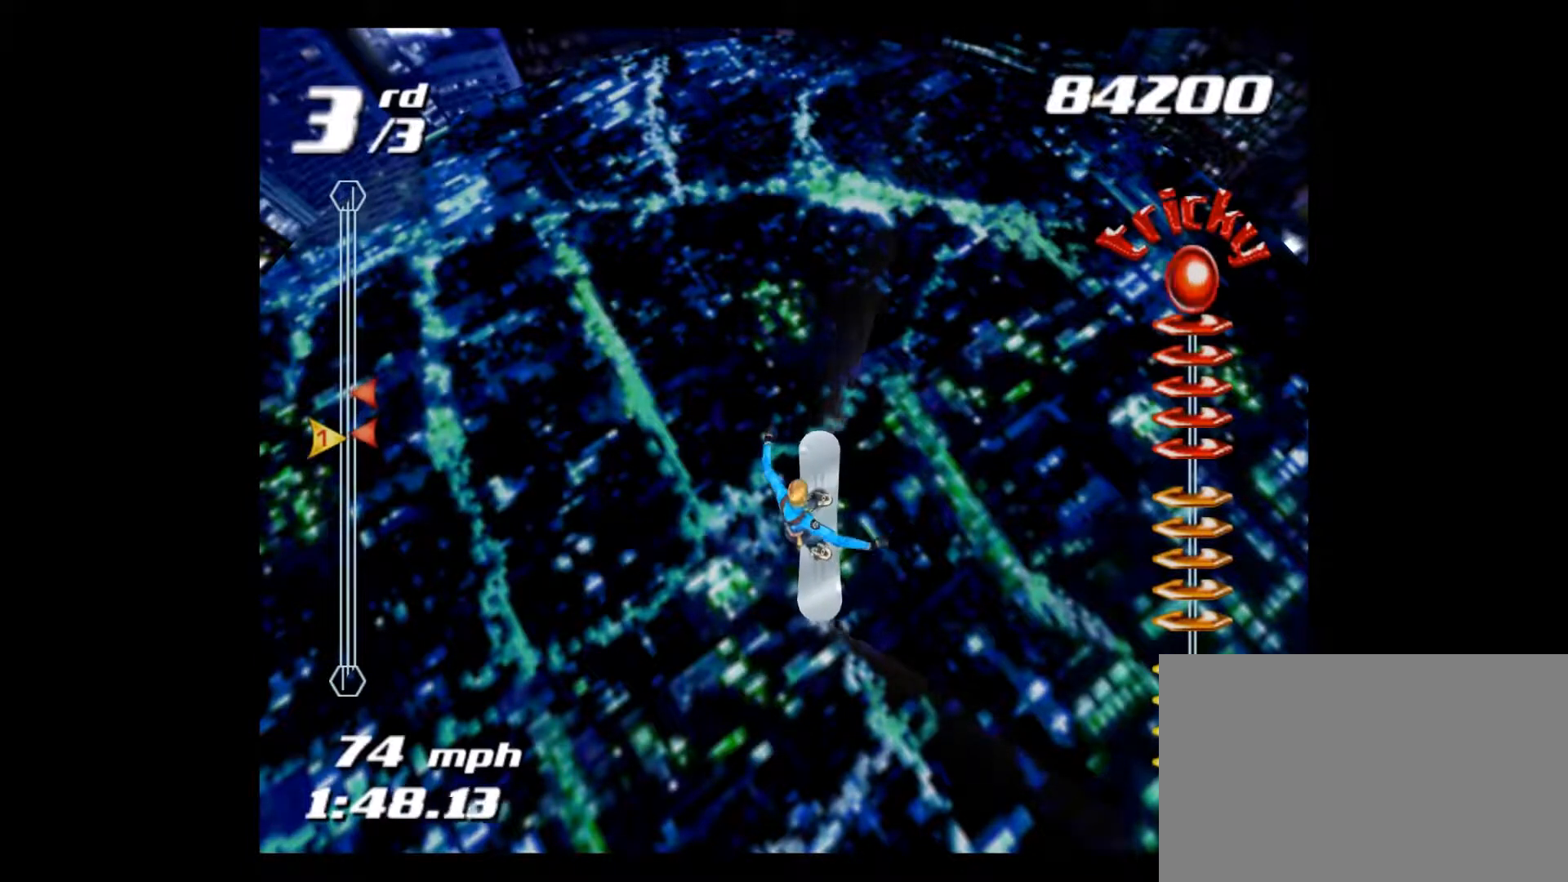
{"buttons": ["L2"], "left_stick": "center", "right_stick": "center", "events": [[134, "L2", "up"], [134, "R2", "up"], [234, "L2", "down"], [267, "R2", "down"], [367, "L2", "up"], [367, "R2", "up"], [501, "L2", "down"]]}
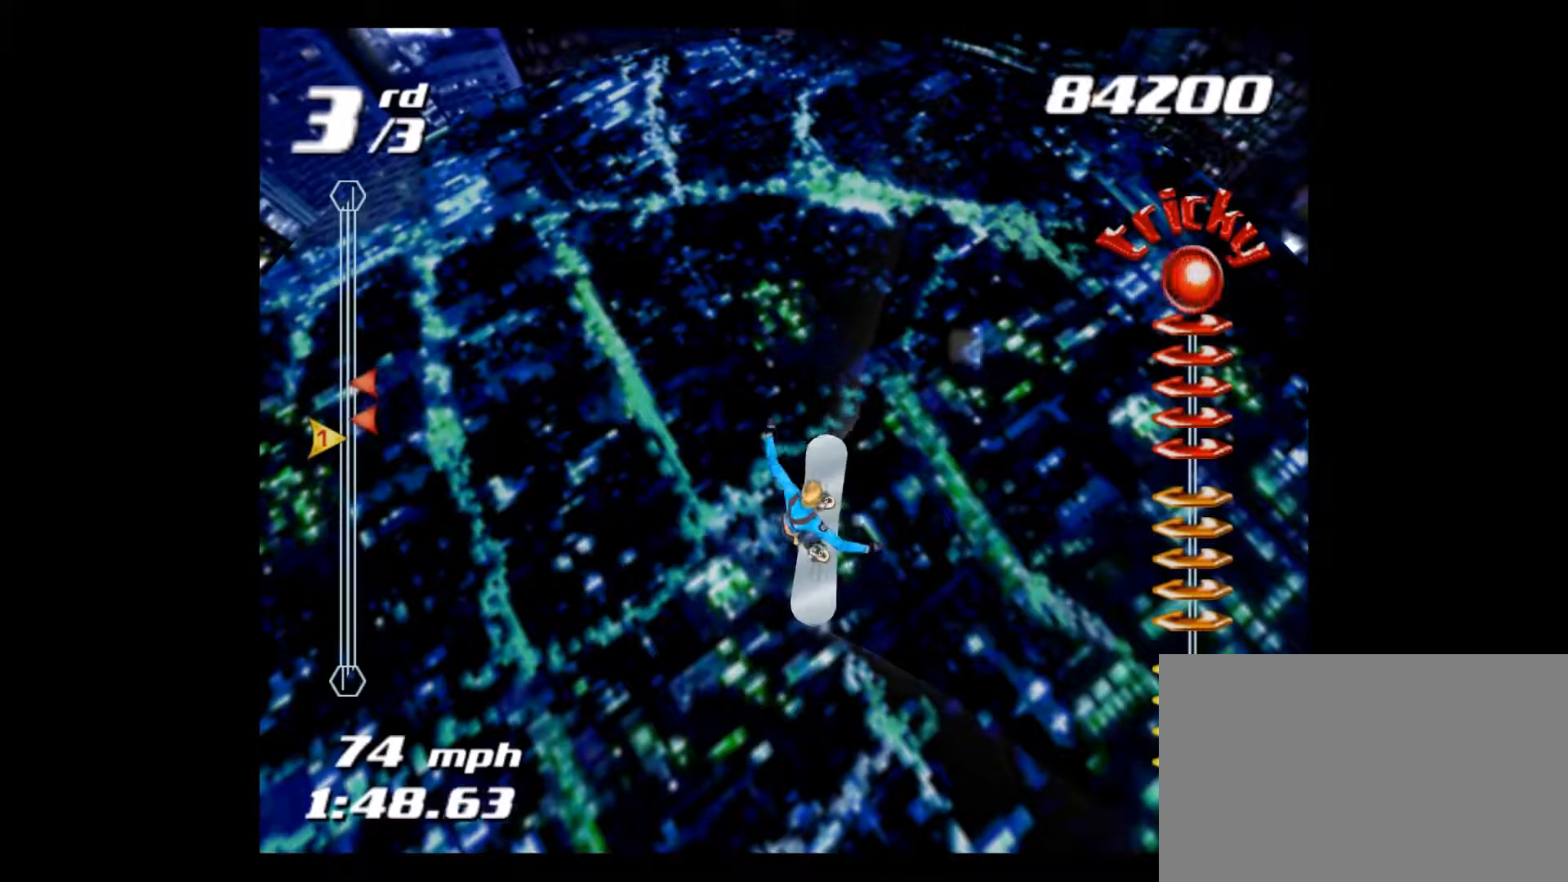
{"buttons": [], "left_stick": "center", "right_stick": "center", "events": [[33, "R2", "down"], [133, "L2", "up"], [133, "R2", "up"], [267, "L2", "down"], [300, "R2", "down"], [400, "L2", "up"], [434, "R2", "up"]]}
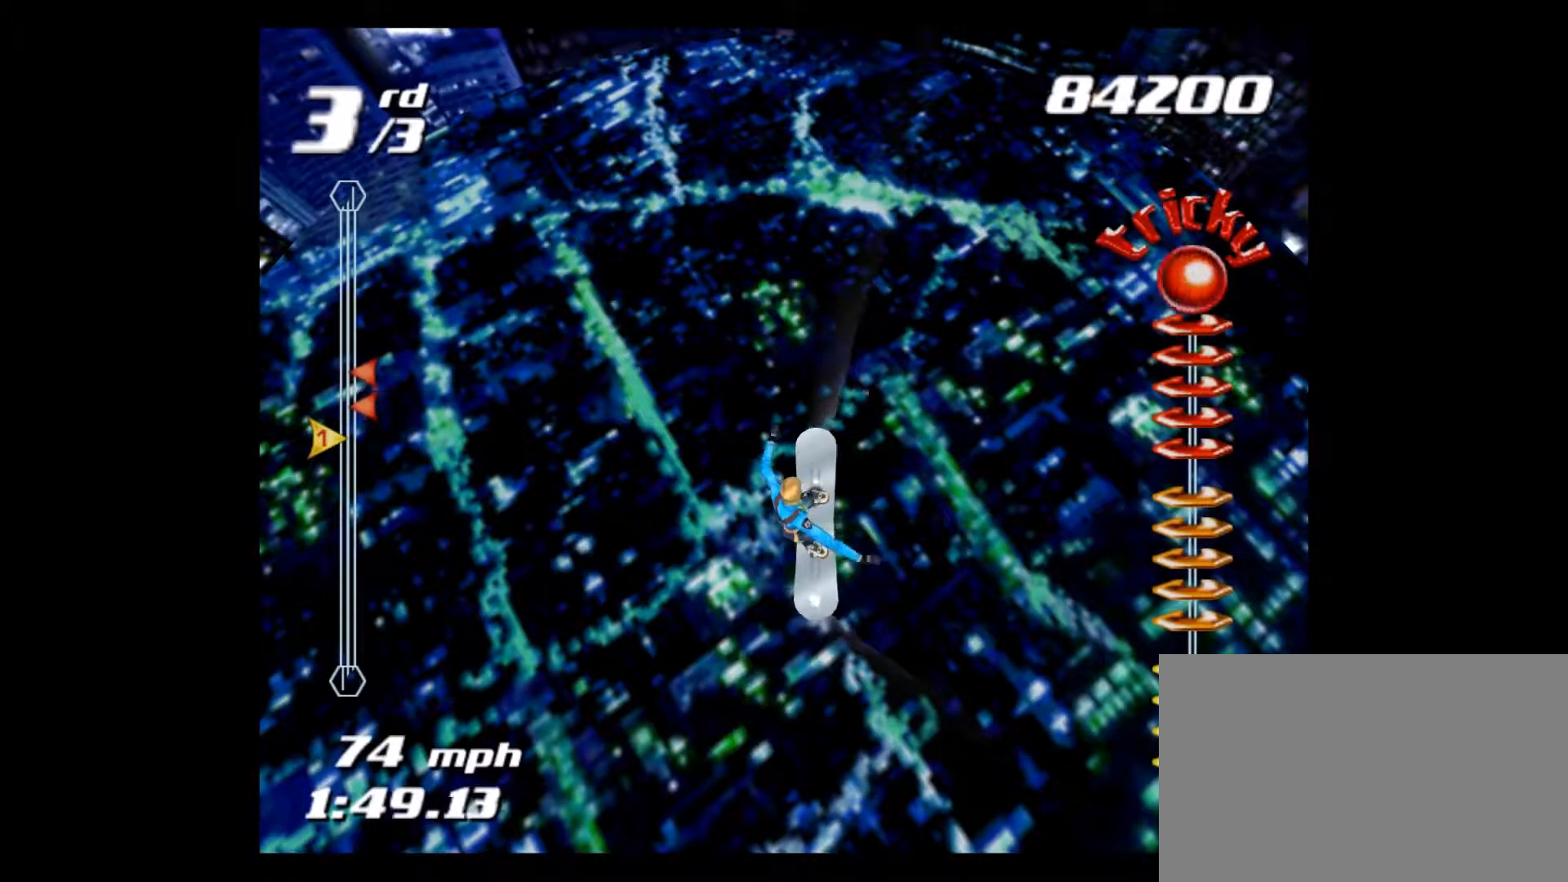
{"buttons": [], "left_stick": "center", "right_stick": "center", "events": [[34, "L2", "down"], [67, "R2", "down"], [201, "L2", "up"], [201, "R2", "up"], [267, "L2", "down"], [367, "R2", "down"], [434, "L2", "up"], [468, "R2", "up"]]}
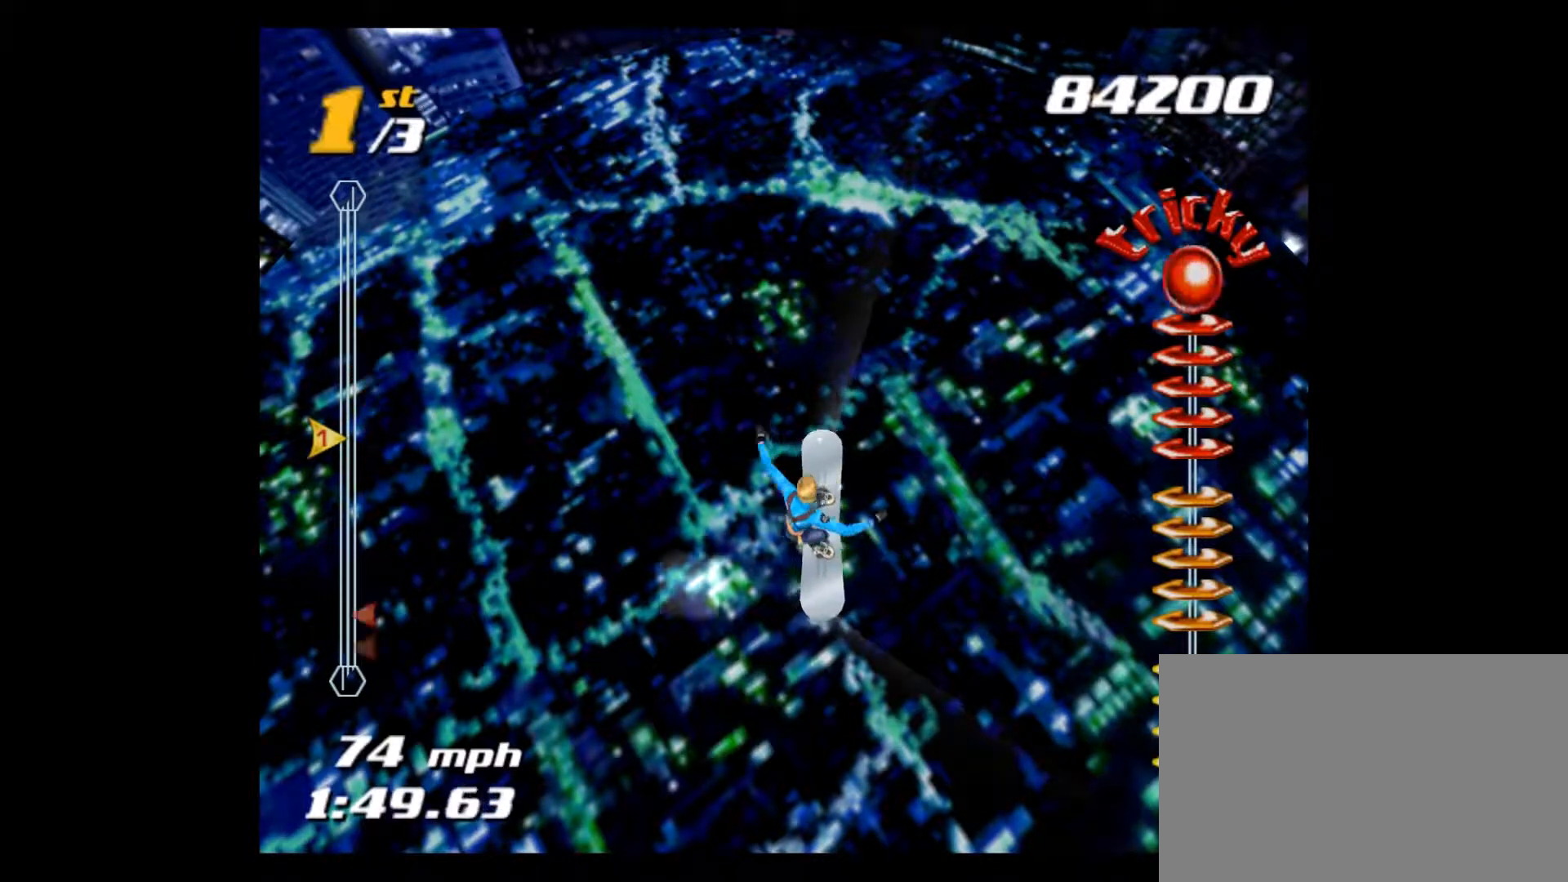
{"buttons": [], "left_stick": "center", "right_stick": "center", "events": [[33, "L2", "down"], [100, "R2", "down"], [167, "L2", "up"], [233, "R2", "up"], [267, "L2", "down"], [334, "R2", "down"], [434, "L2", "up"], [467, "R2", "up"]]}
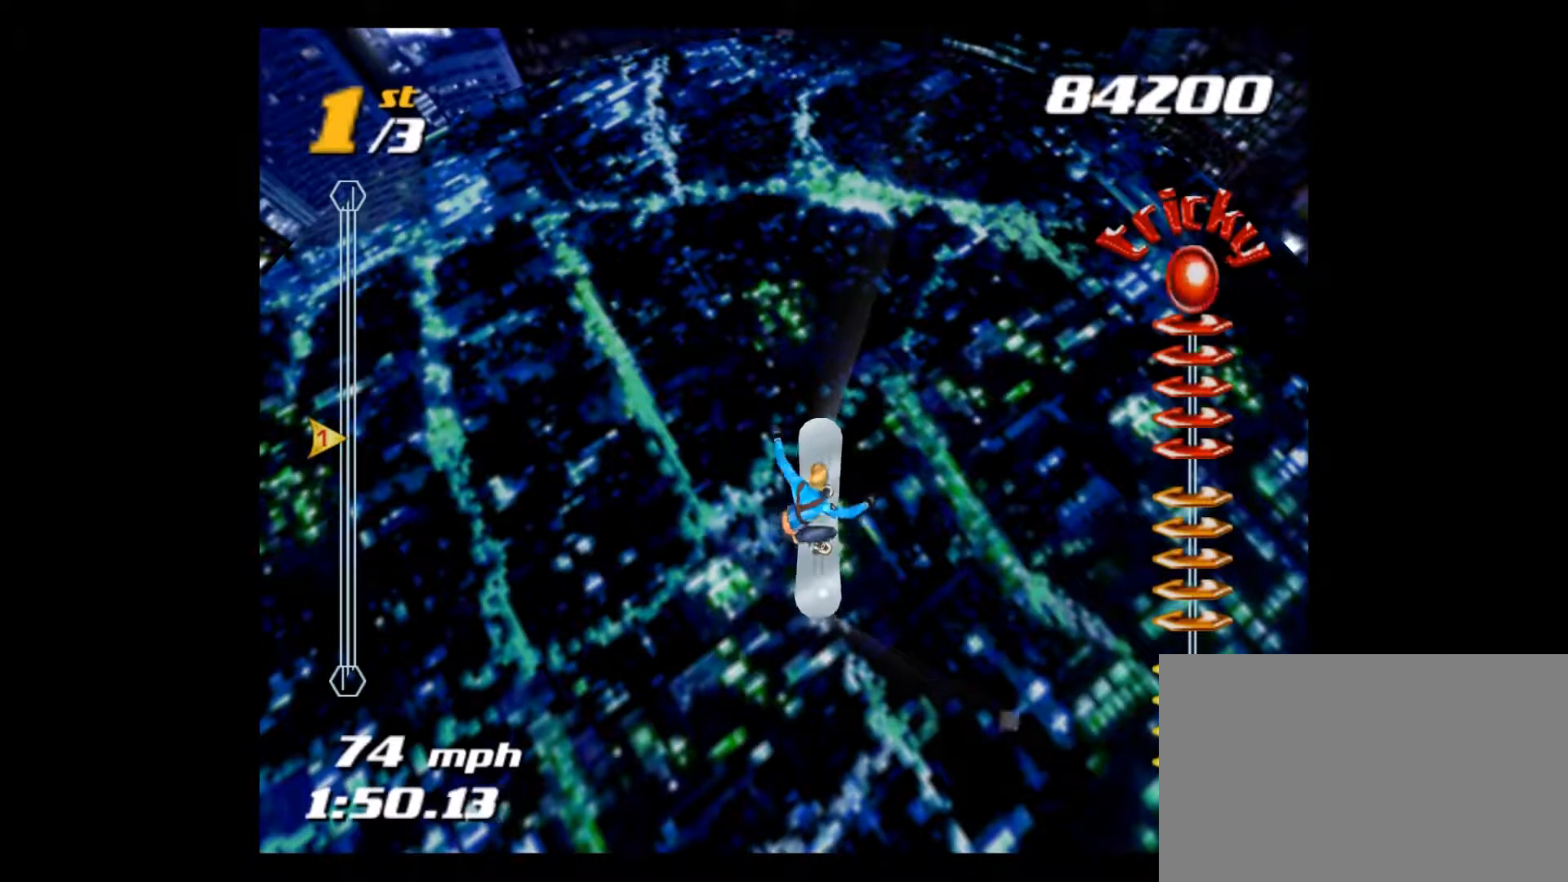
{"buttons": [], "left_stick": "center", "right_stick": "center", "events": [[34, "L2", "down"], [101, "R2", "down"], [201, "L2", "up"], [201, "R2", "up"], [267, "L2", "down"], [367, "R2", "down"], [434, "L2", "up"], [468, "R2", "up"]]}